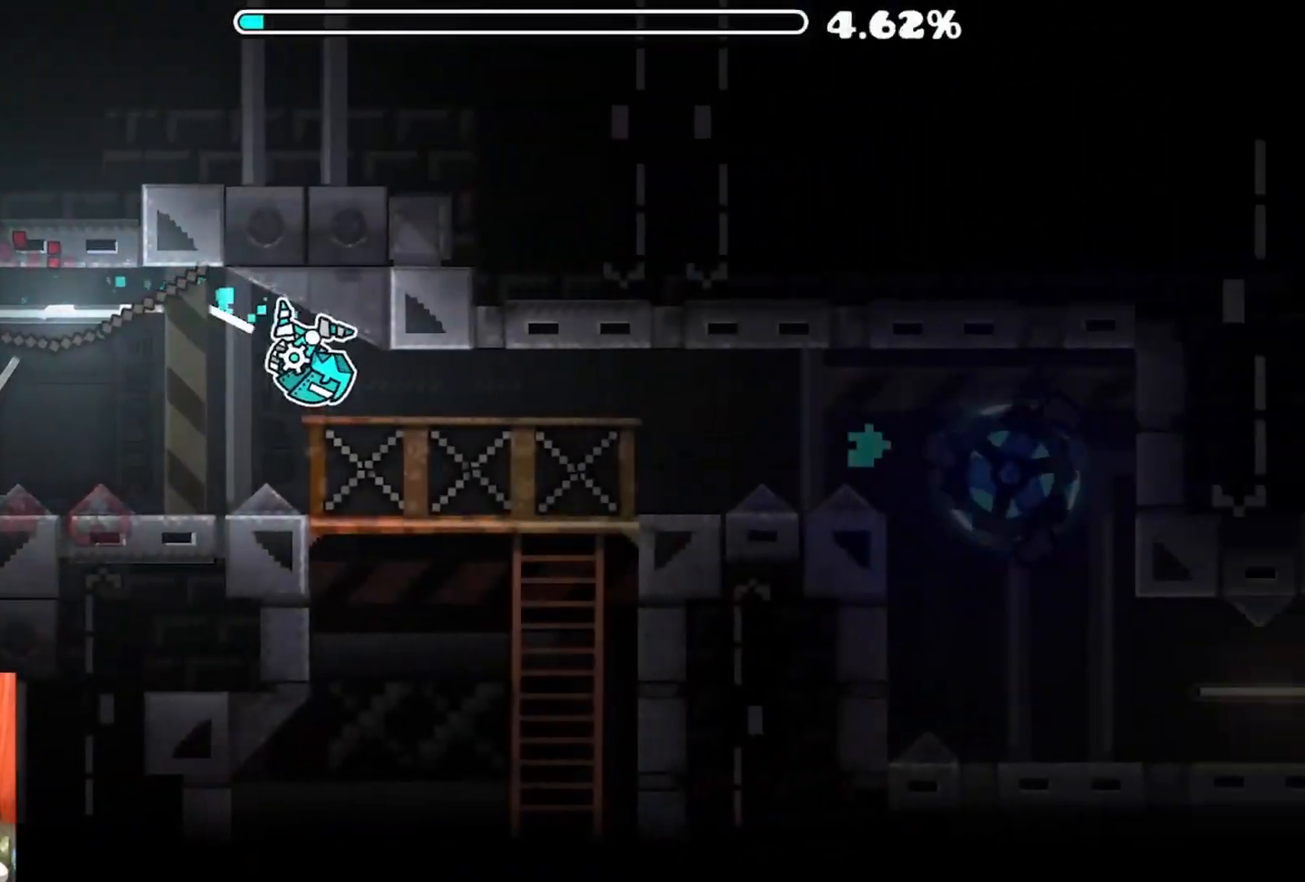
Gameplay with a controller (Xbox layout); each line is a JSON object with the inputs held at the frame after it. "events" lists button and stick changes between this image and that frame as [ms after this image, input, new state], when the widget could be followed in between.
{"buttons": [], "left_stick": "center", "right_stick": "center", "events": [[433, "A", "down"], [500, "A", "up"]]}
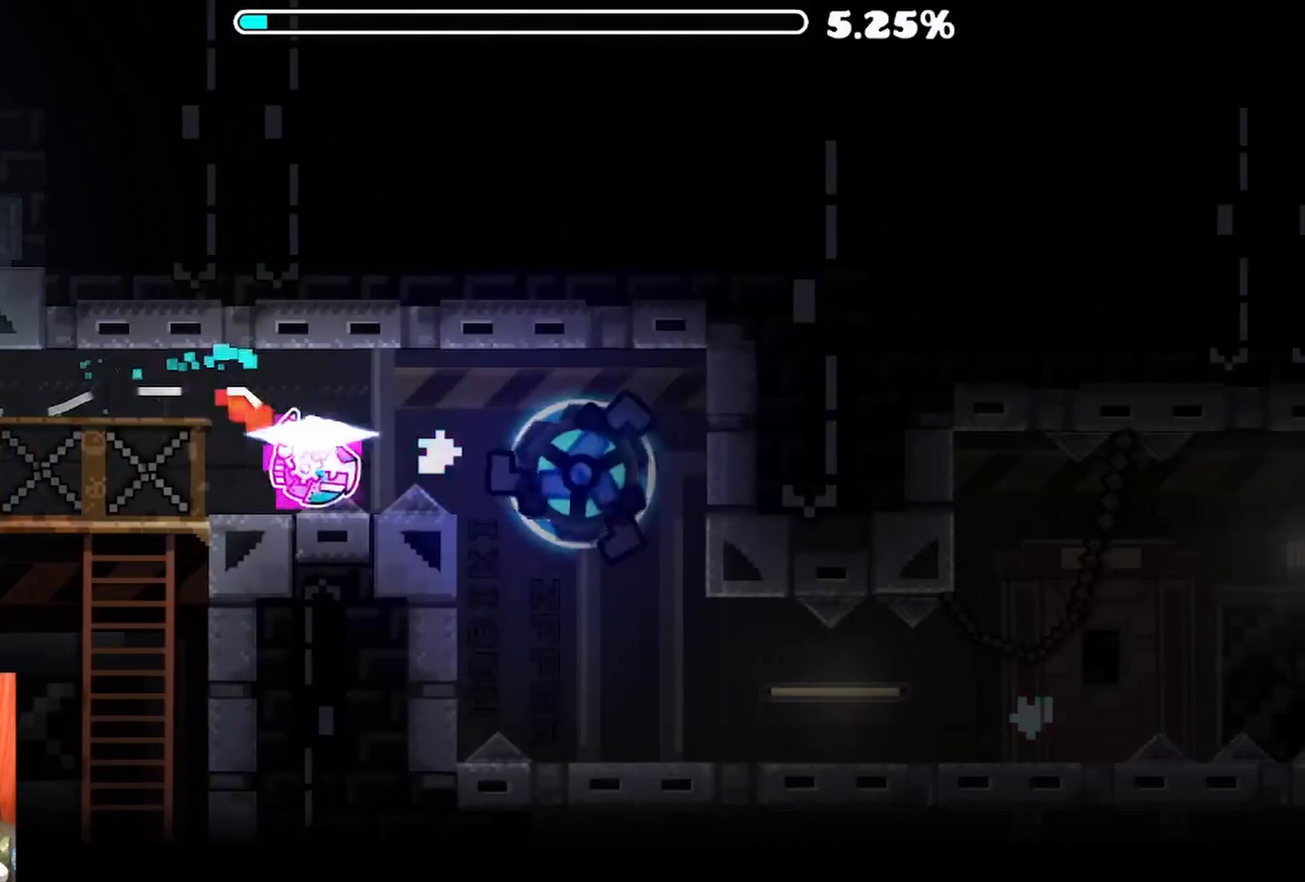
{"buttons": [], "left_stick": "center", "right_stick": "center", "events": []}
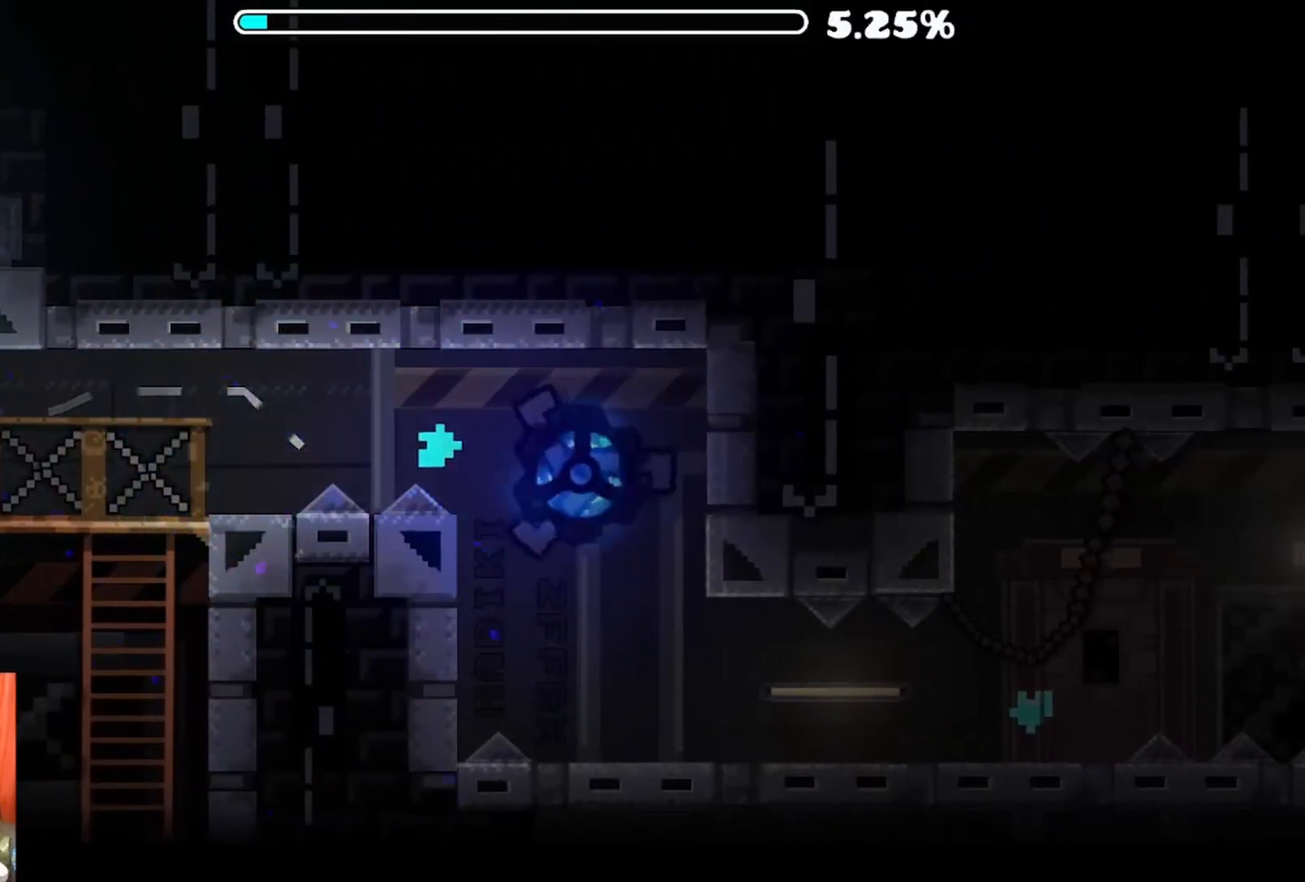
{"buttons": [], "left_stick": "center", "right_stick": "center", "events": []}
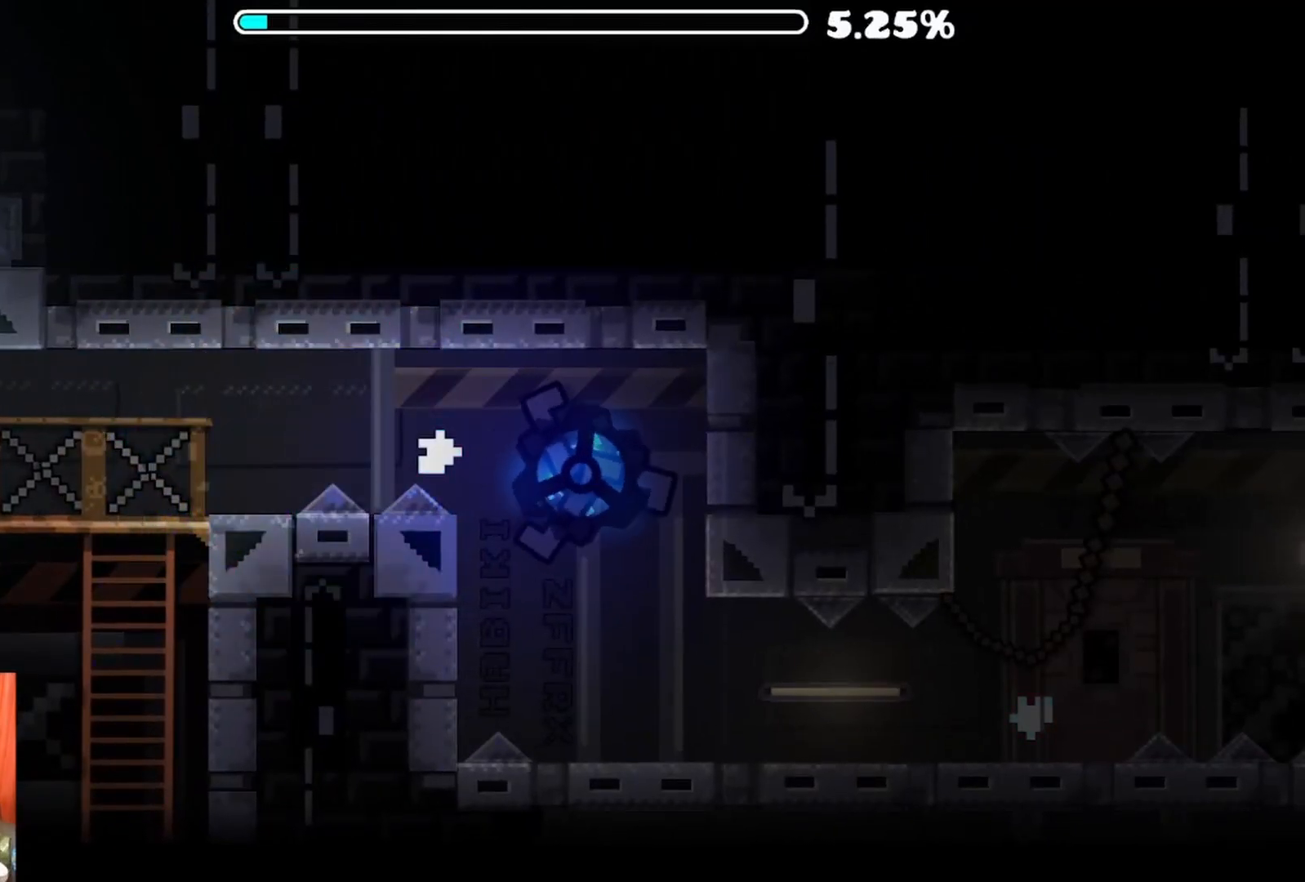
{"buttons": [], "left_stick": "center", "right_stick": "center", "events": []}
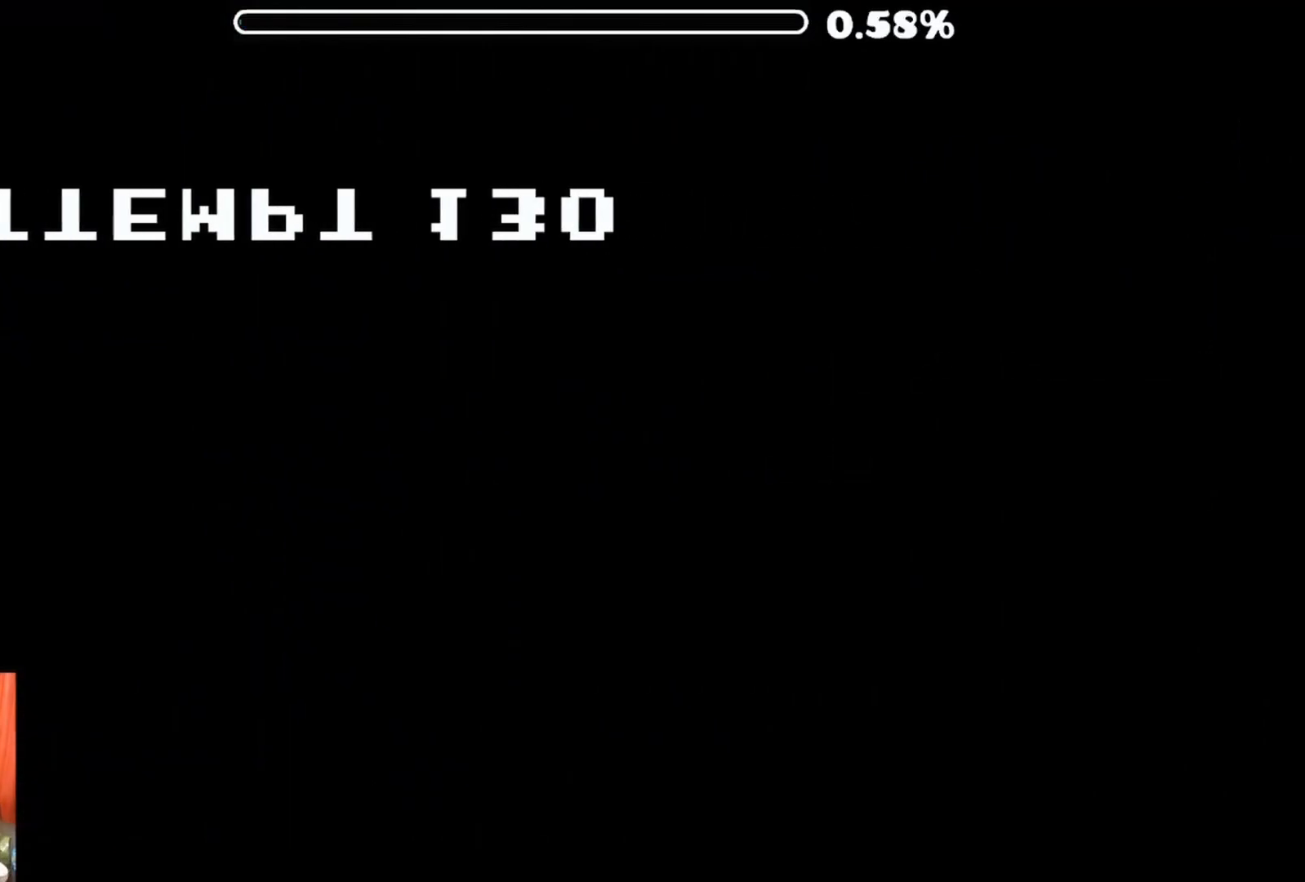
{"buttons": [], "left_stick": "center", "right_stick": "center", "events": []}
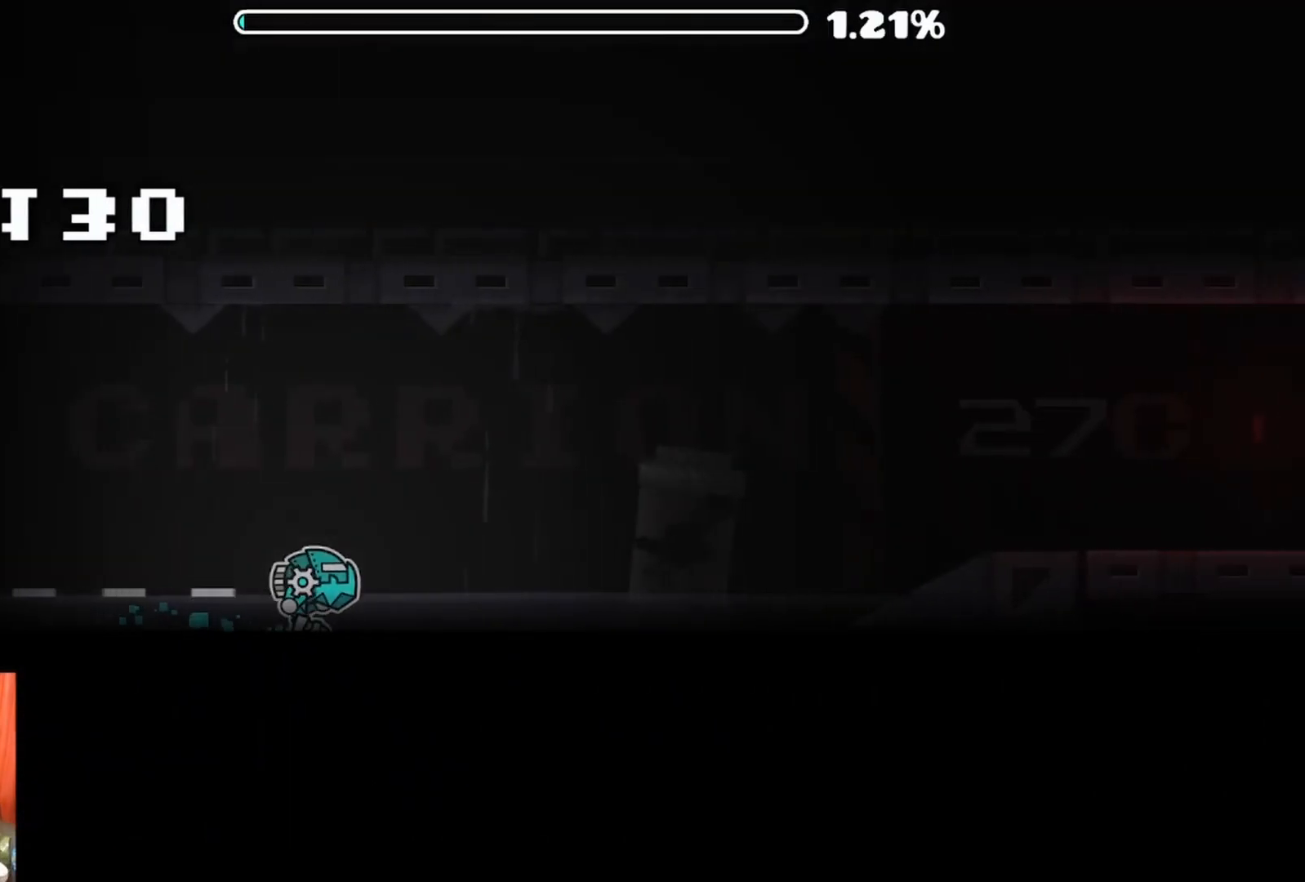
{"buttons": [], "left_stick": "center", "right_stick": "center", "events": []}
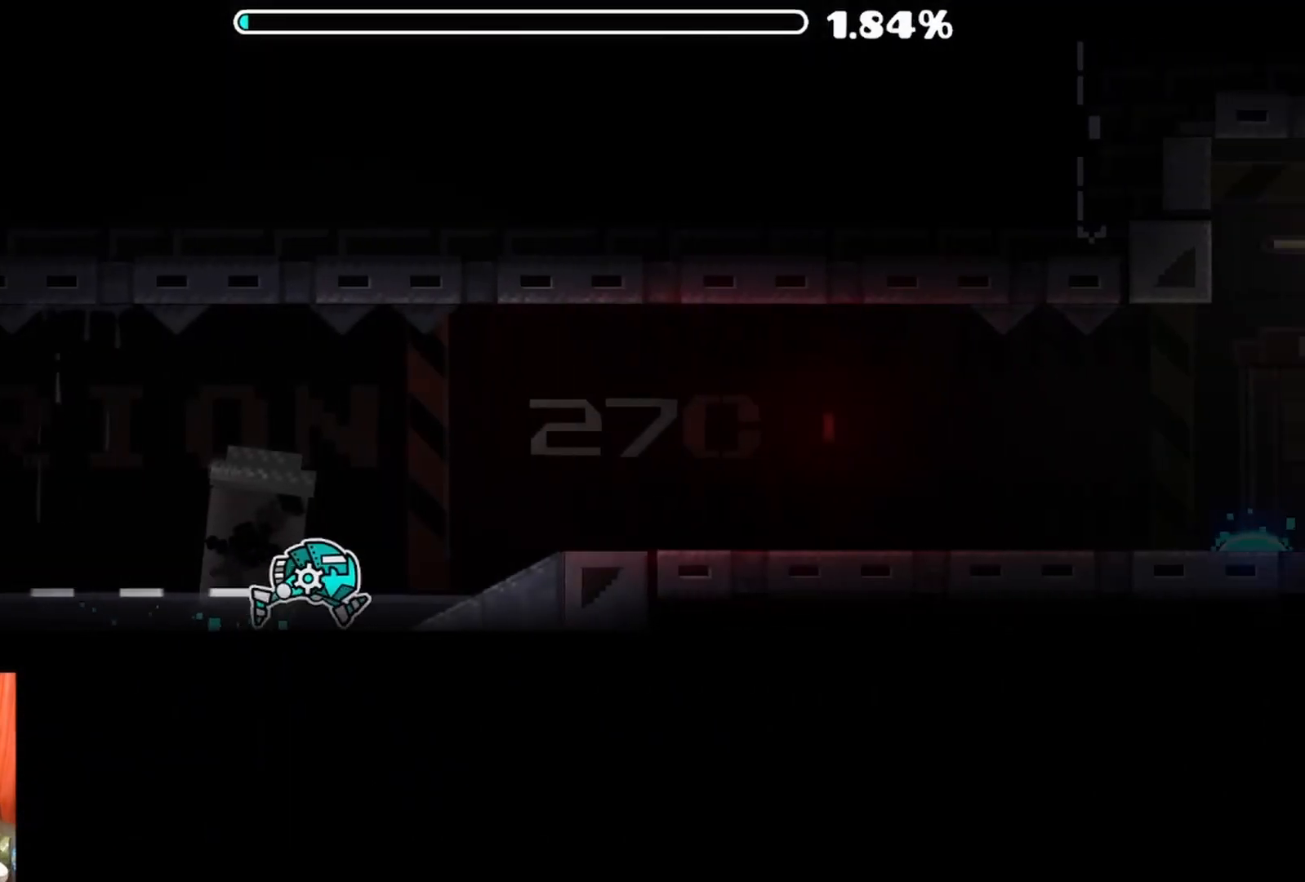
{"buttons": [], "left_stick": "center", "right_stick": "center", "events": []}
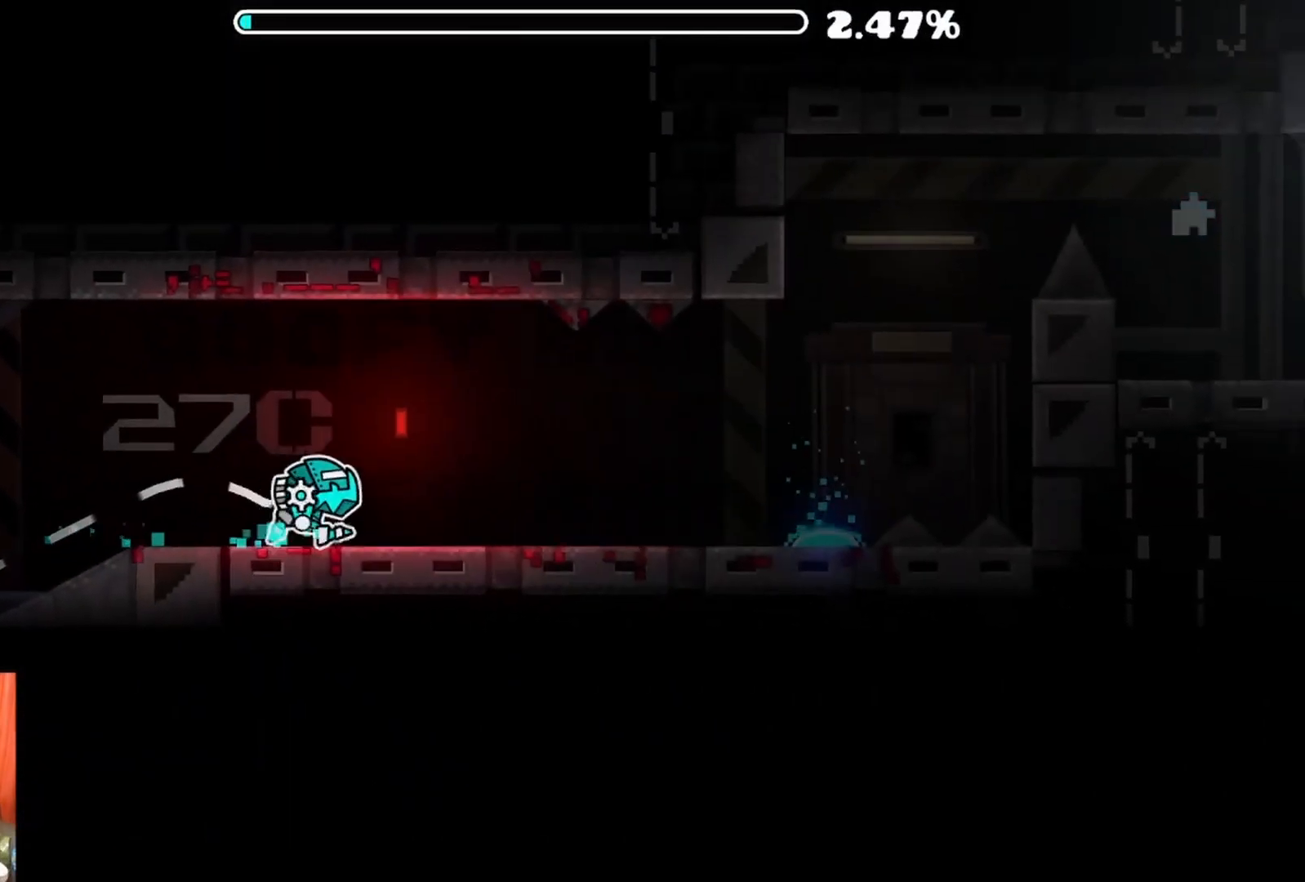
{"buttons": [], "left_stick": "center", "right_stick": "center", "events": []}
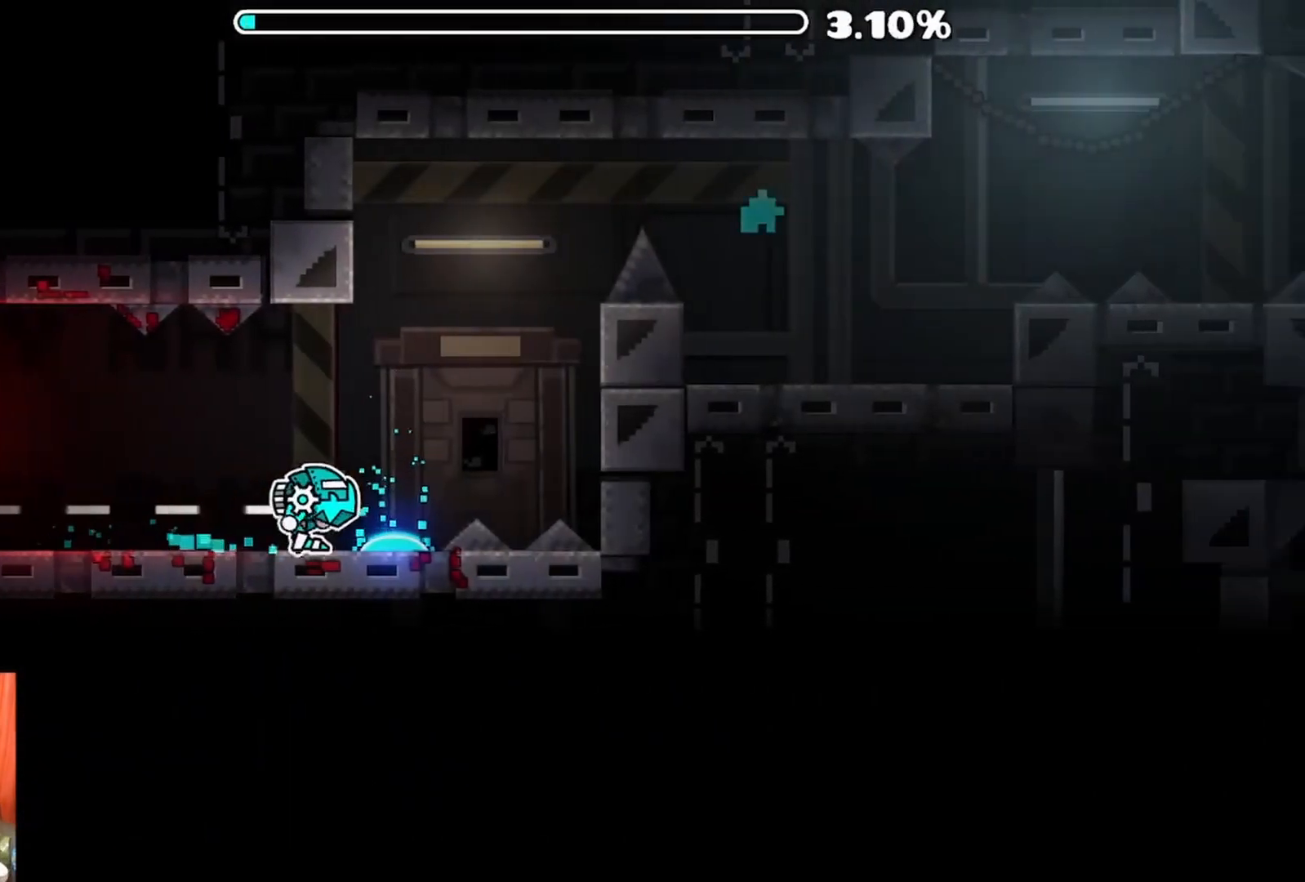
{"buttons": ["A"], "left_stick": "center", "right_stick": "center", "events": [[483, "A", "down"]]}
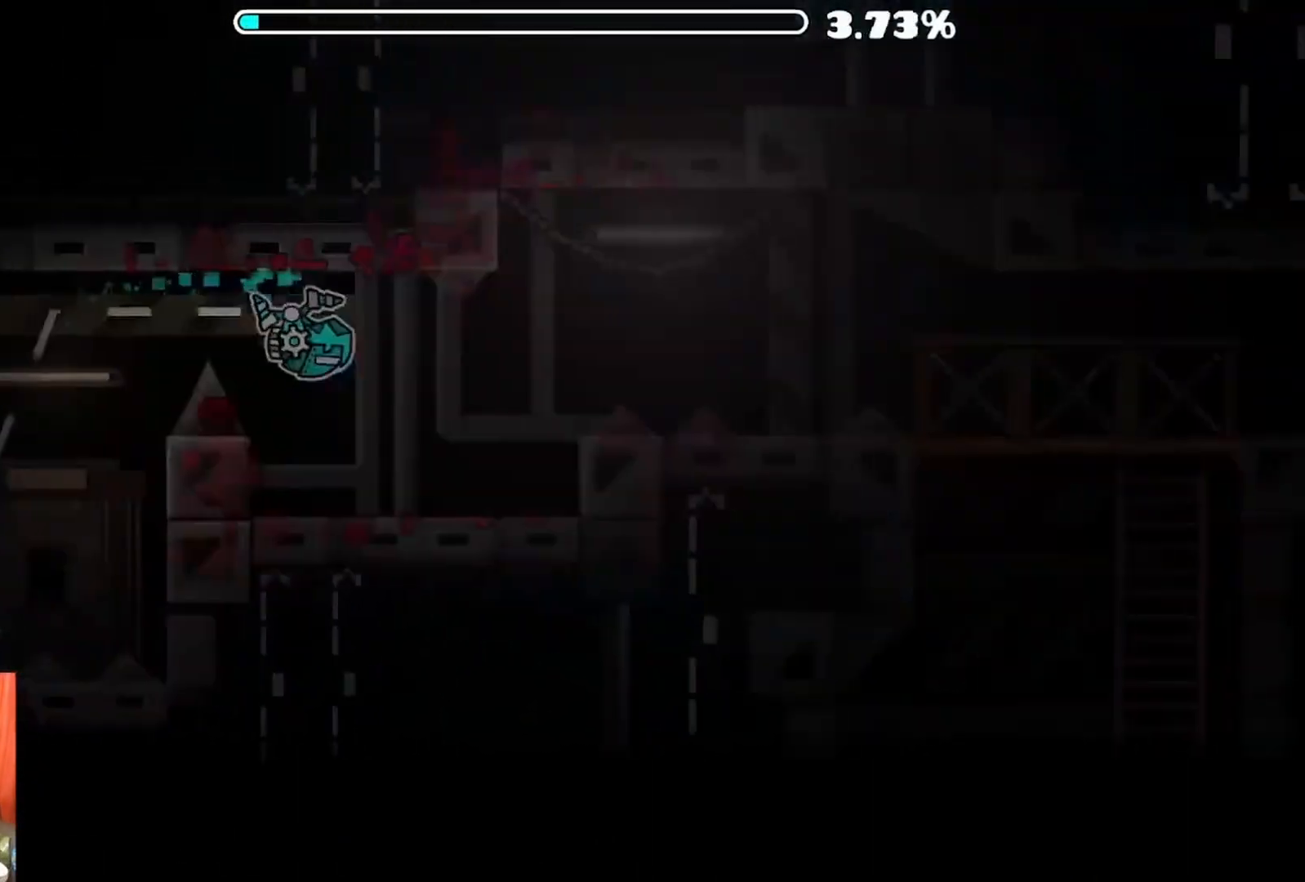
{"buttons": [], "left_stick": "center", "right_stick": "center", "events": [[67, "A", "up"]]}
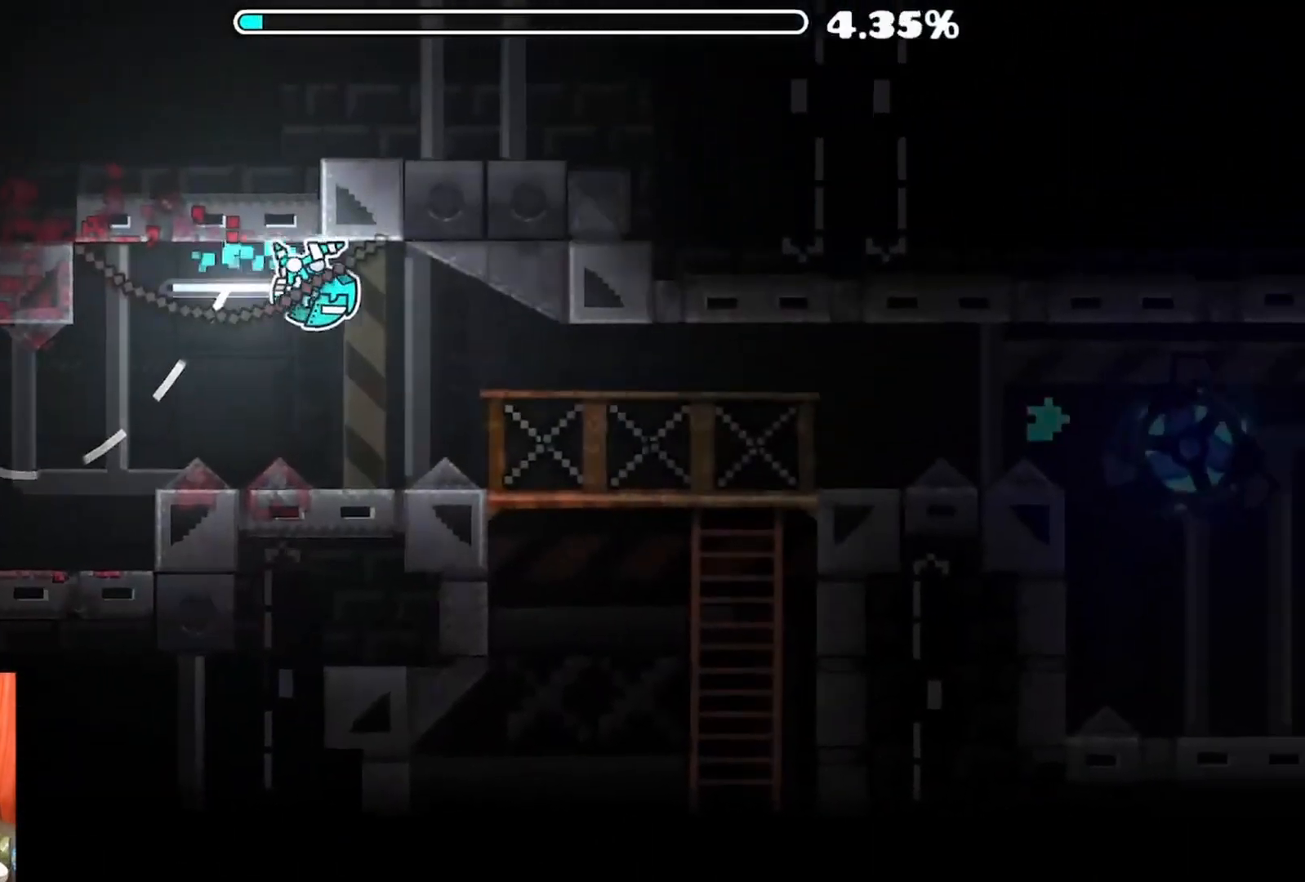
{"buttons": [], "left_stick": "center", "right_stick": "center", "events": []}
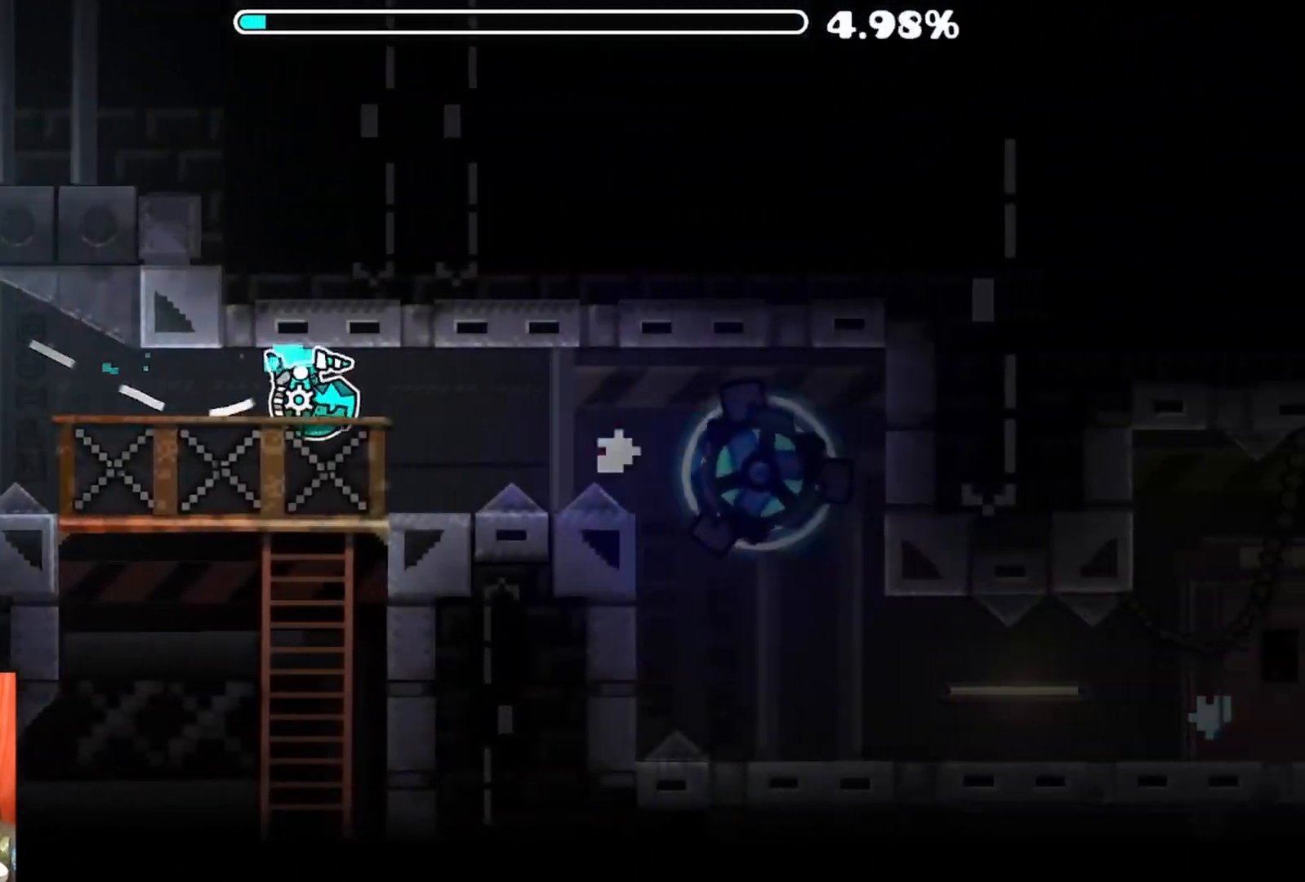
{"buttons": [], "left_stick": "center", "right_stick": "center", "events": [[417, "A", "down"], [500, "A", "up"]]}
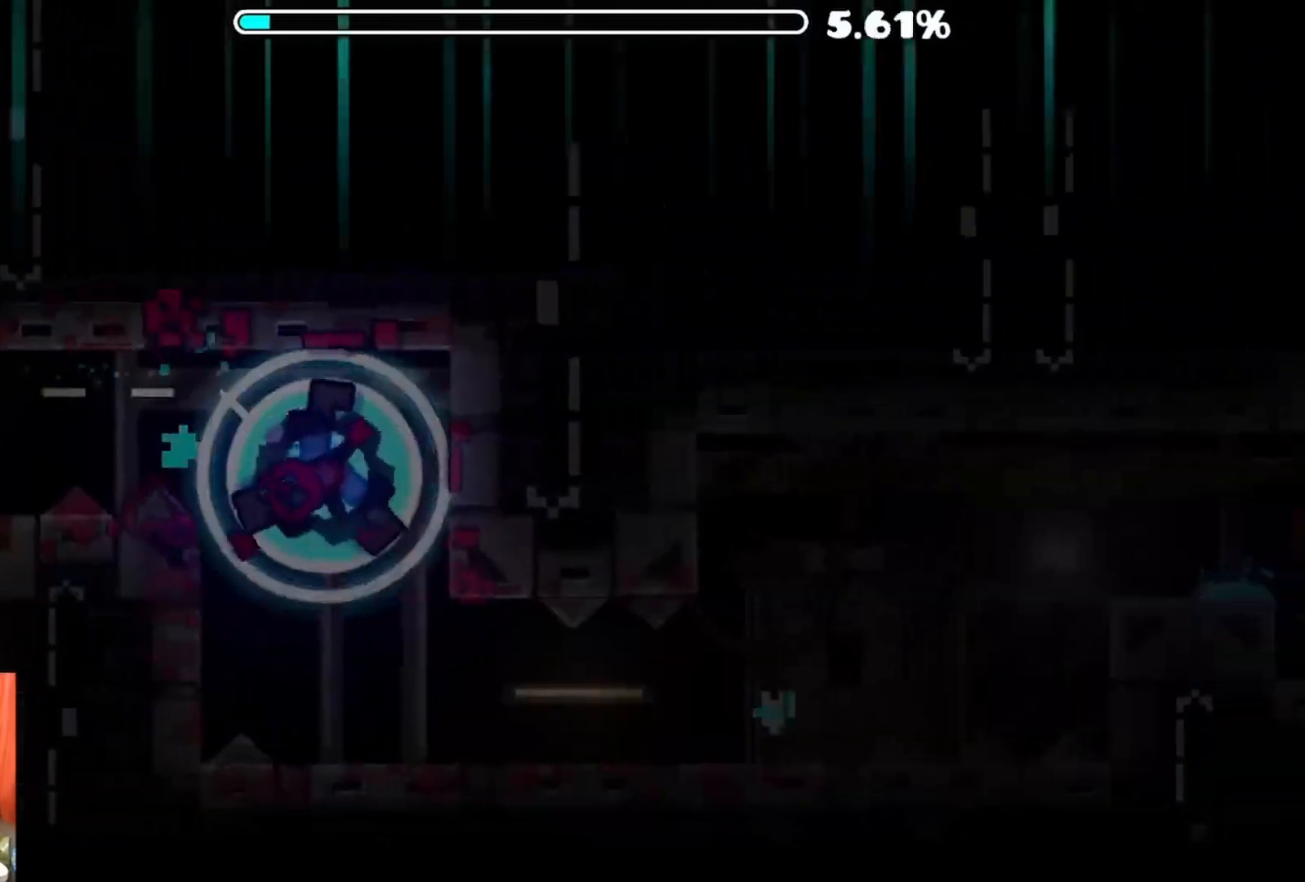
{"buttons": ["A"], "left_stick": "center", "right_stick": "center", "events": [[500, "A", "down"]]}
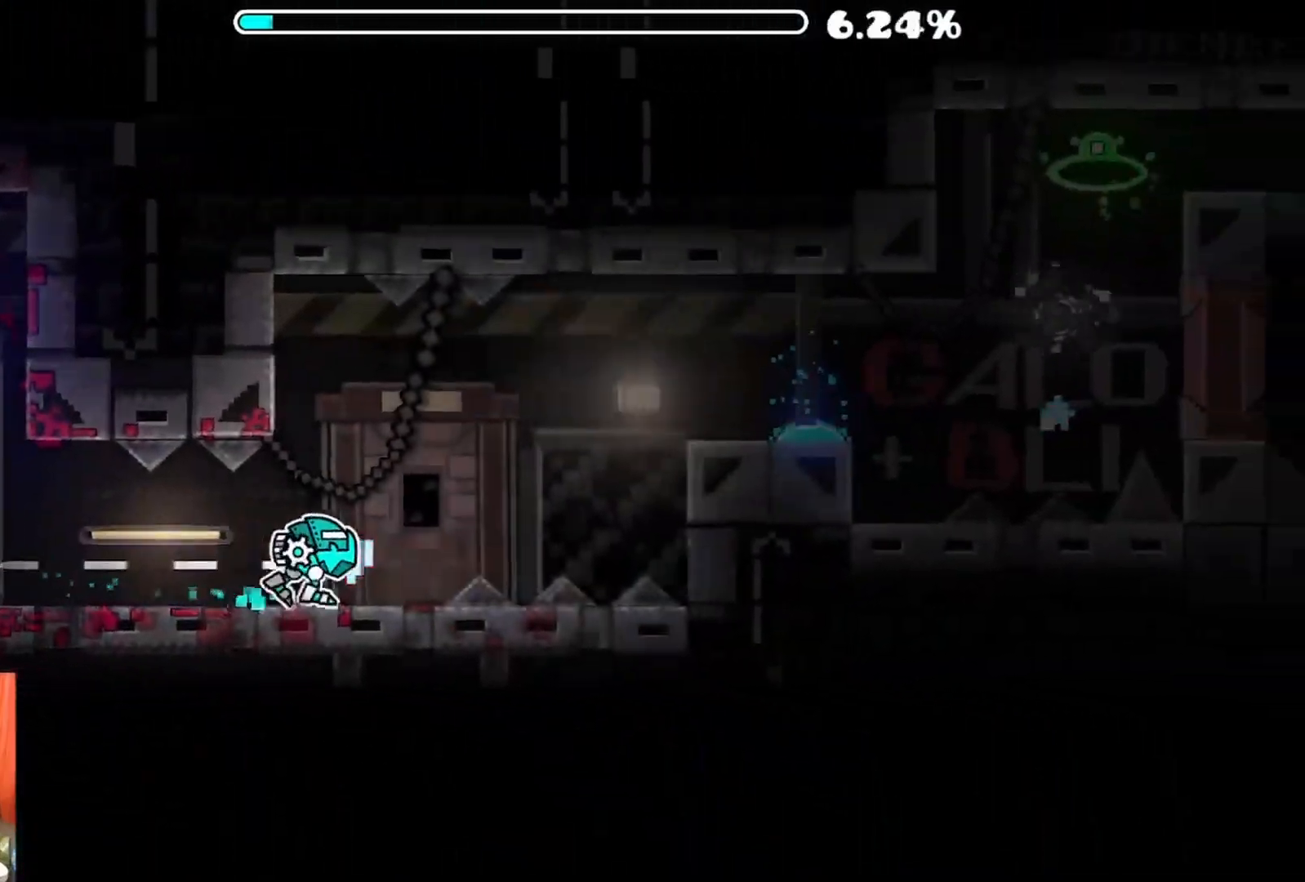
{"buttons": [], "left_stick": "center", "right_stick": "center", "events": [[217, "A", "up"]]}
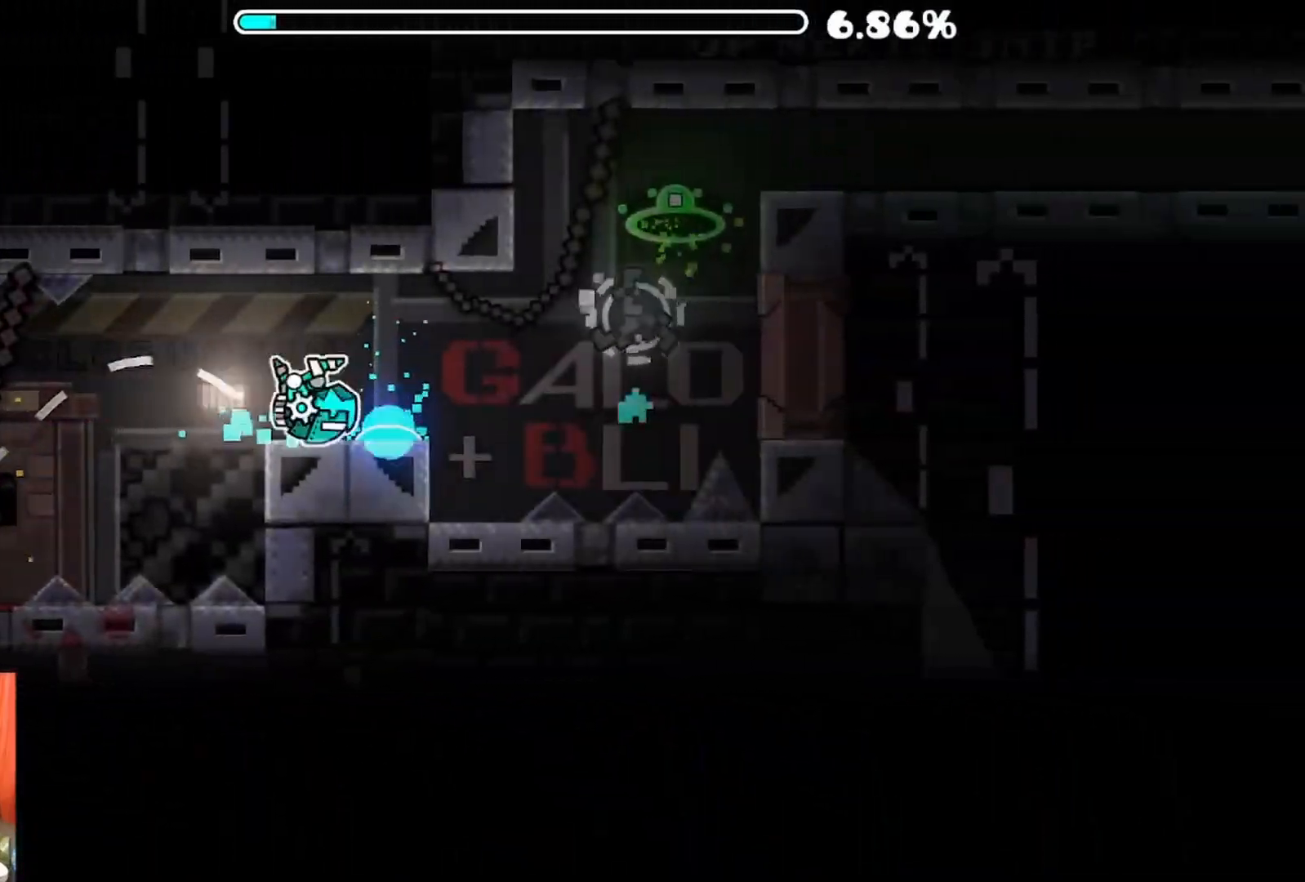
{"buttons": [], "left_stick": "center", "right_stick": "center", "events": [[317, "A", "down"], [400, "A", "up"]]}
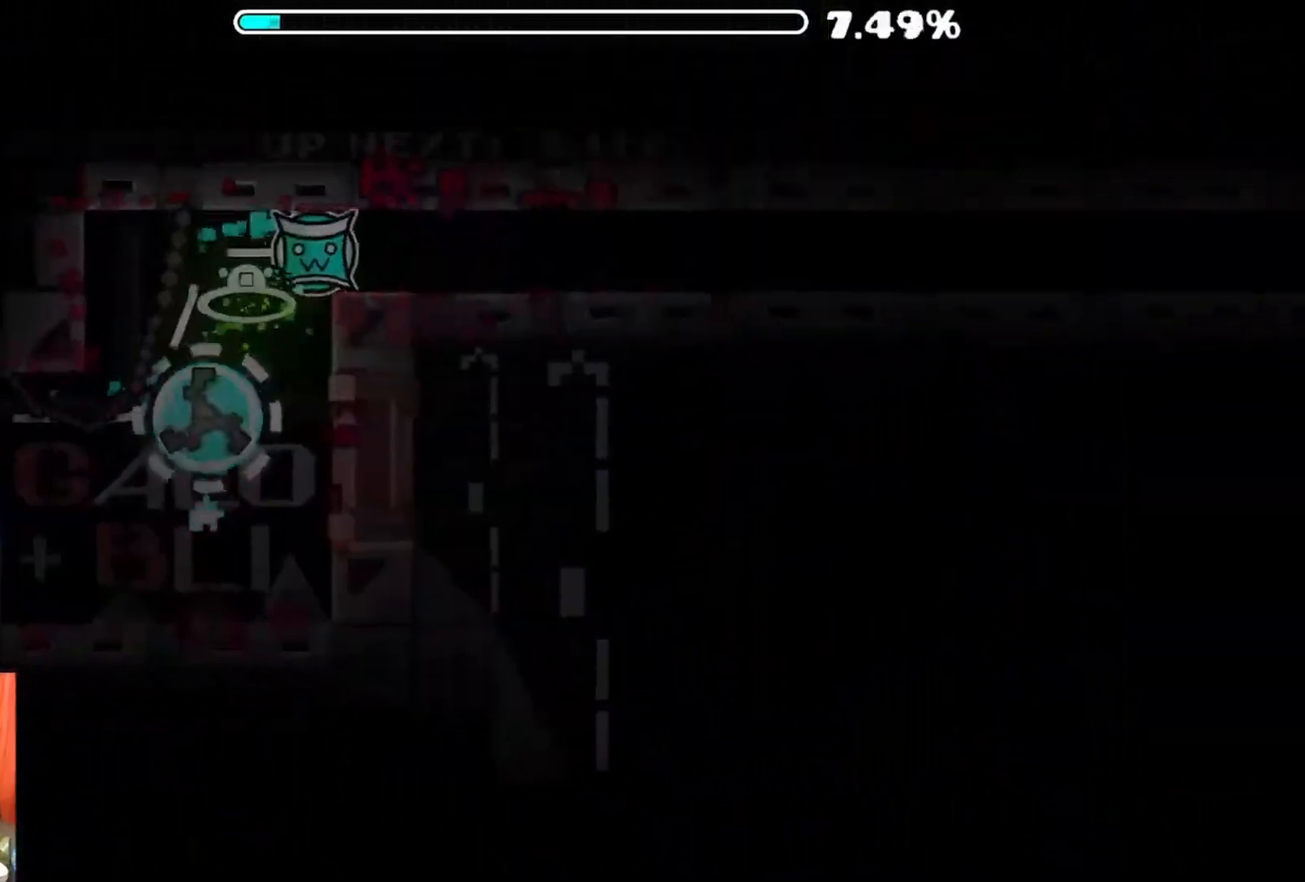
{"buttons": [], "left_stick": "center", "right_stick": "center", "events": []}
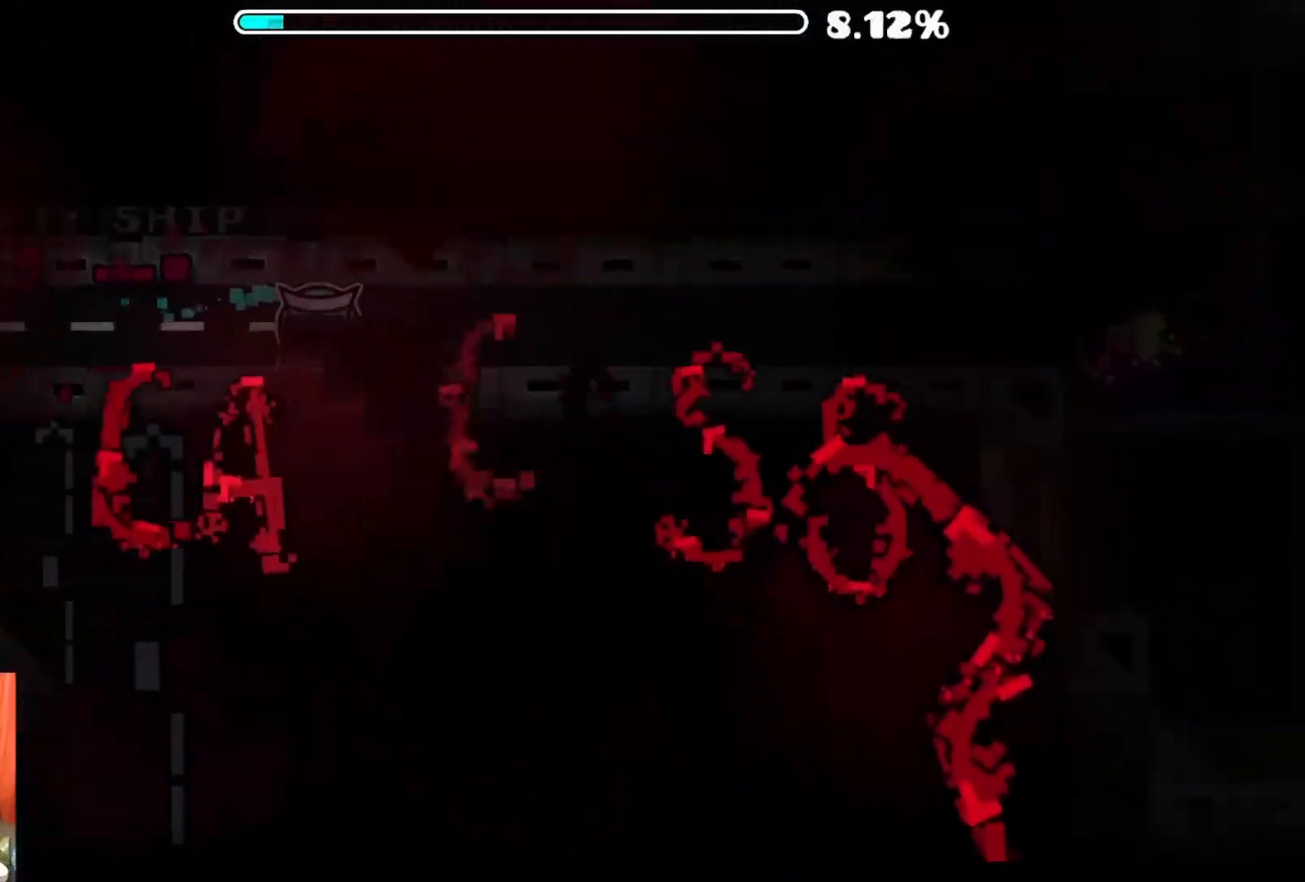
{"buttons": [], "left_stick": "center", "right_stick": "center", "events": []}
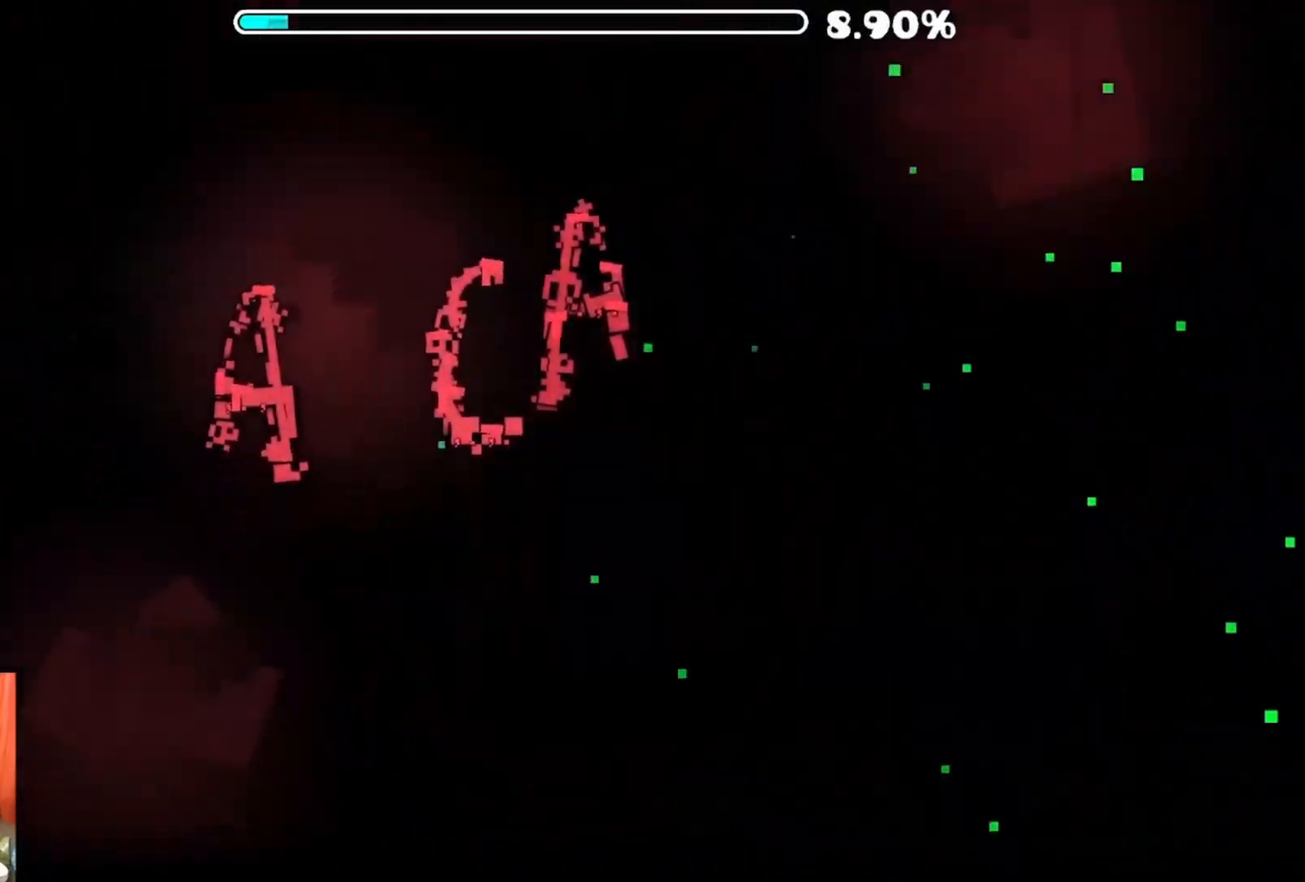
{"buttons": [], "left_stick": "center", "right_stick": "center", "events": []}
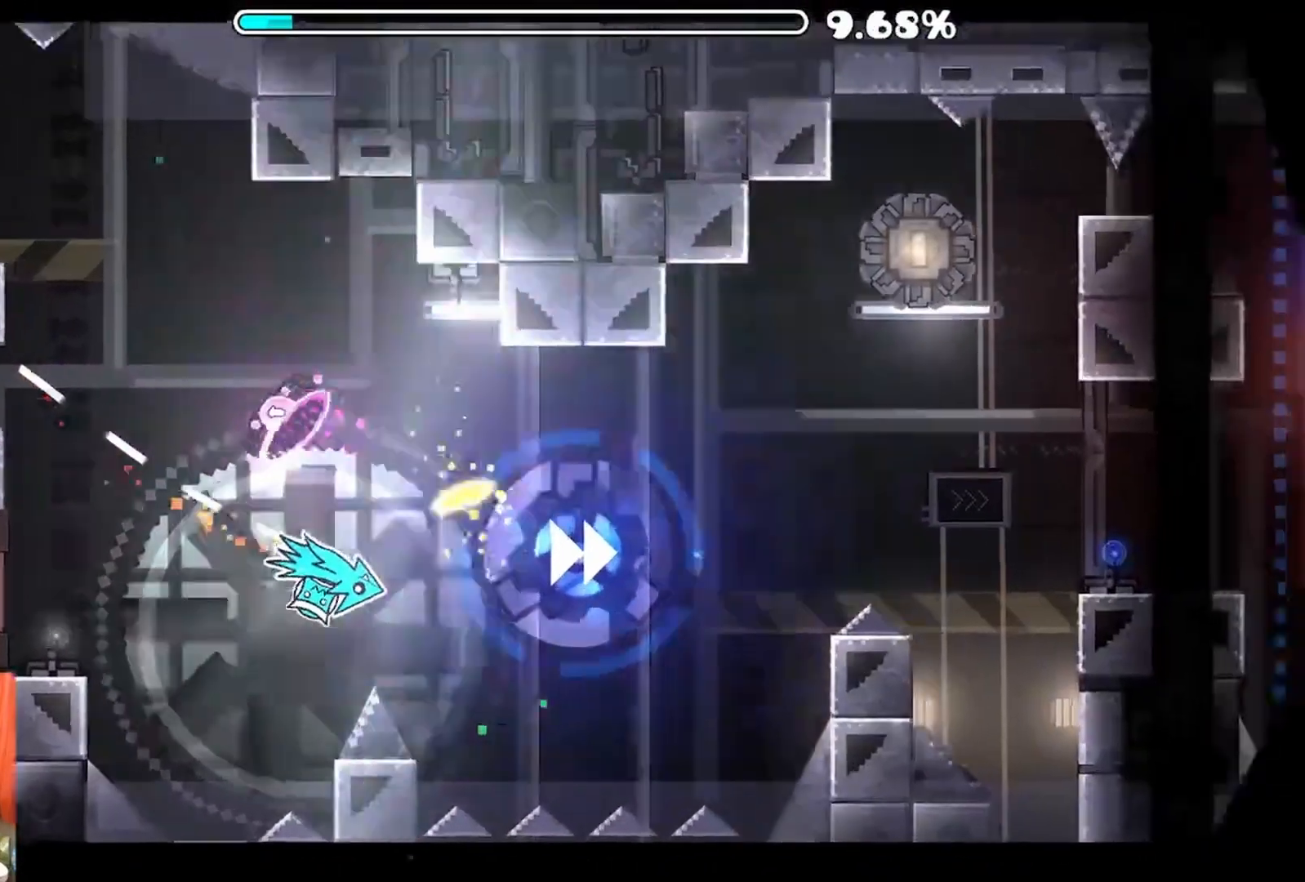
{"buttons": ["A"], "left_stick": "center", "right_stick": "center", "events": [[333, "A", "down"]]}
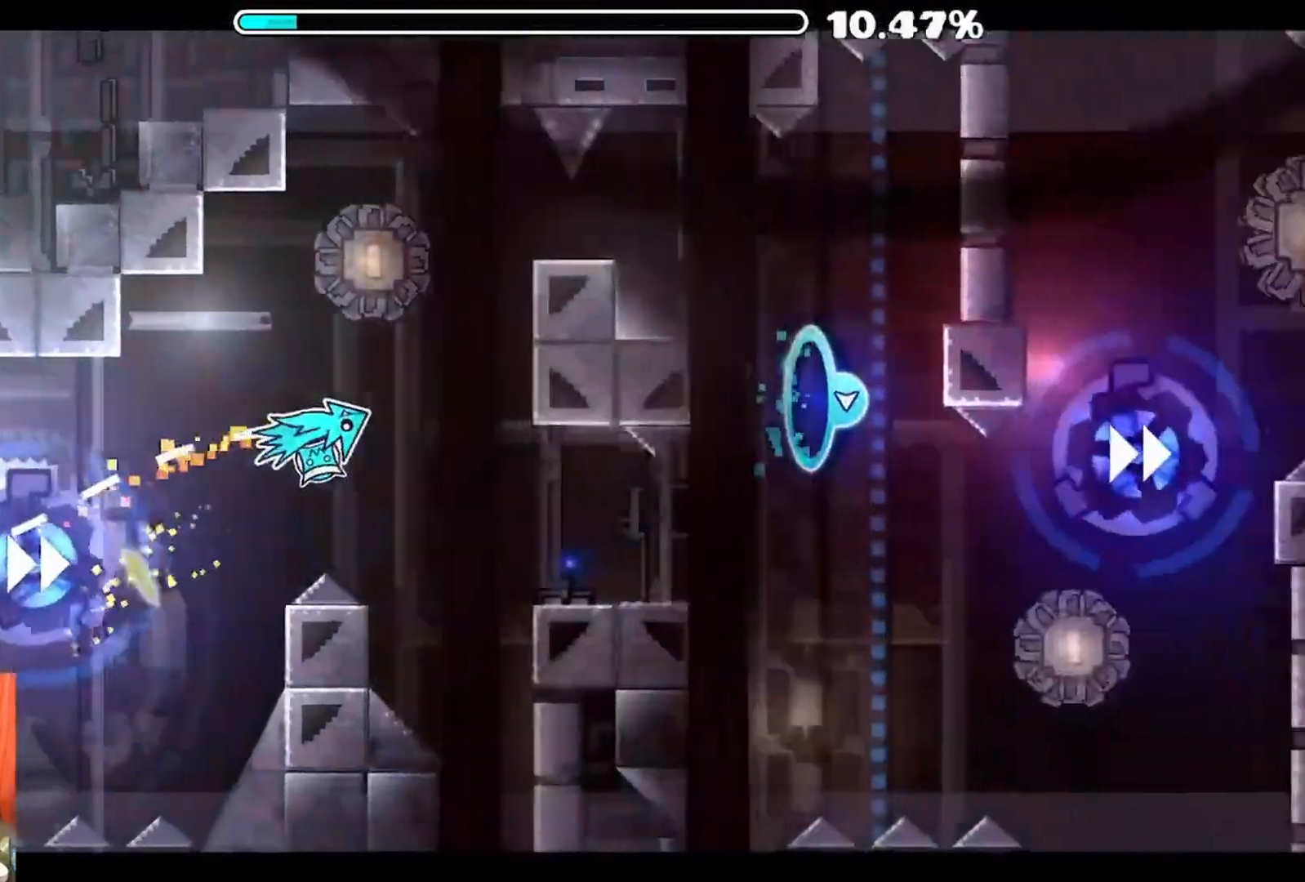
{"buttons": ["A"], "left_stick": "center", "right_stick": "center", "events": [[300, "A", "up"], [483, "A", "down"]]}
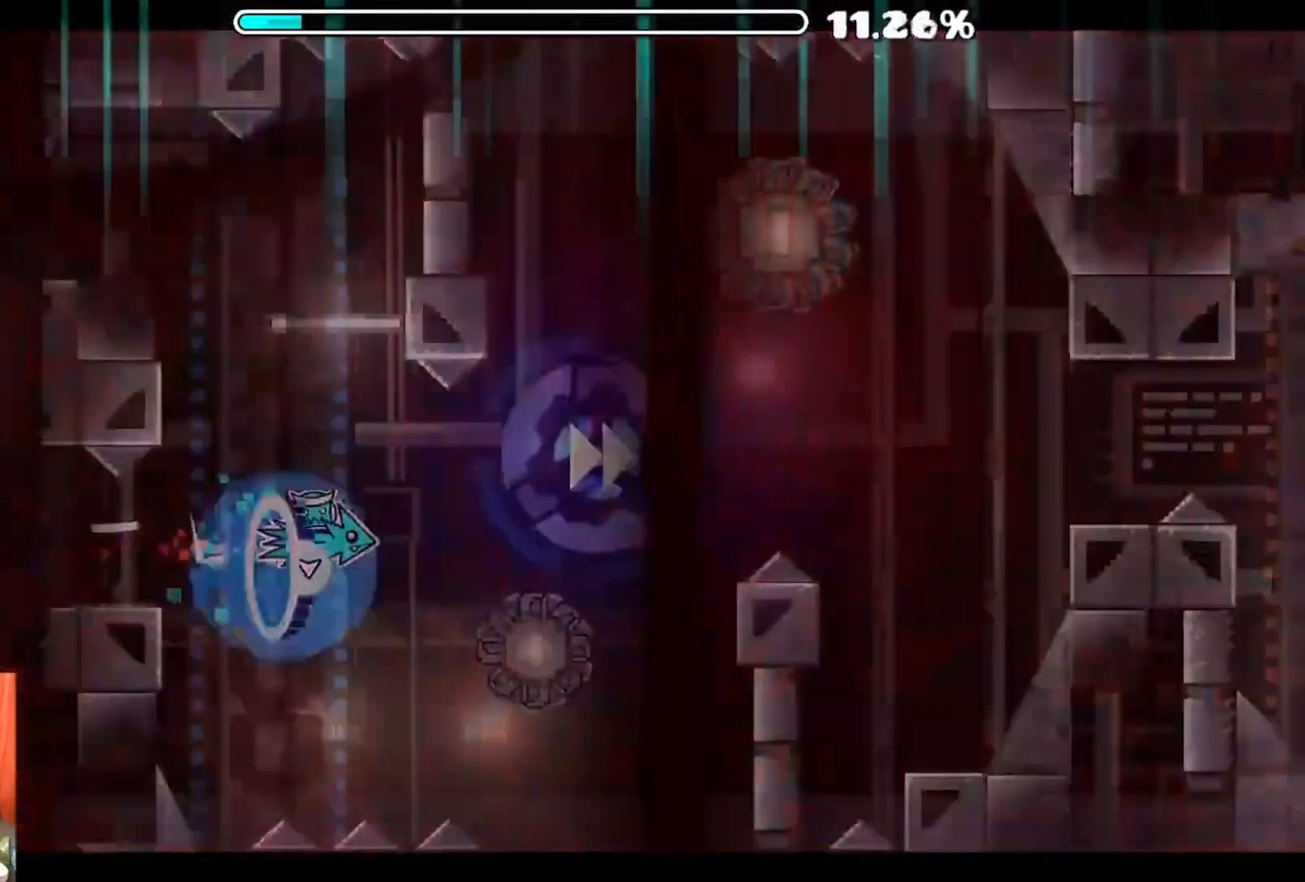
{"buttons": ["A"], "left_stick": "center", "right_stick": "center", "events": [[83, "A", "up"], [217, "A", "down"], [300, "A", "up"], [500, "A", "down"]]}
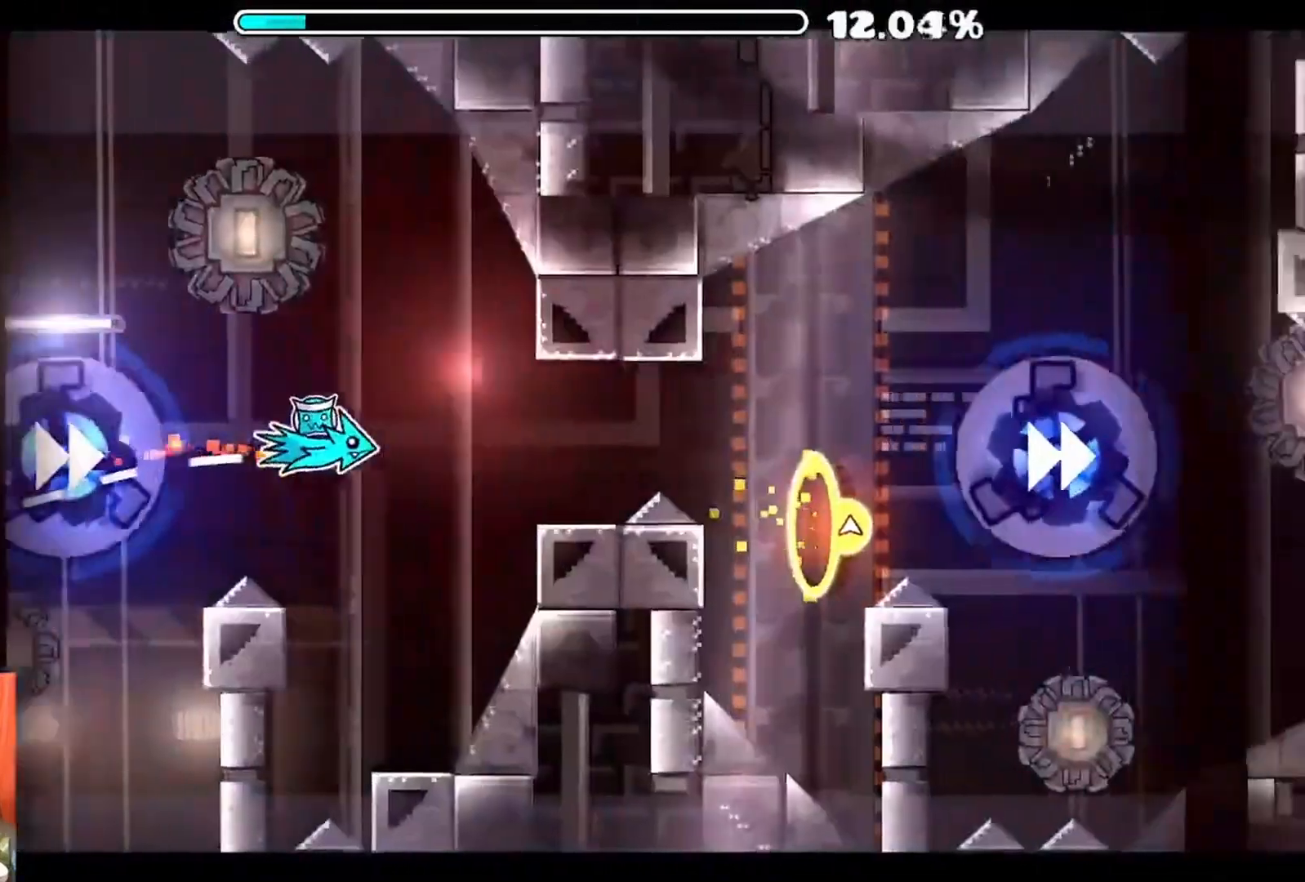
{"buttons": ["A"], "left_stick": "center", "right_stick": "center", "events": [[317, "A", "up"], [467, "A", "down"]]}
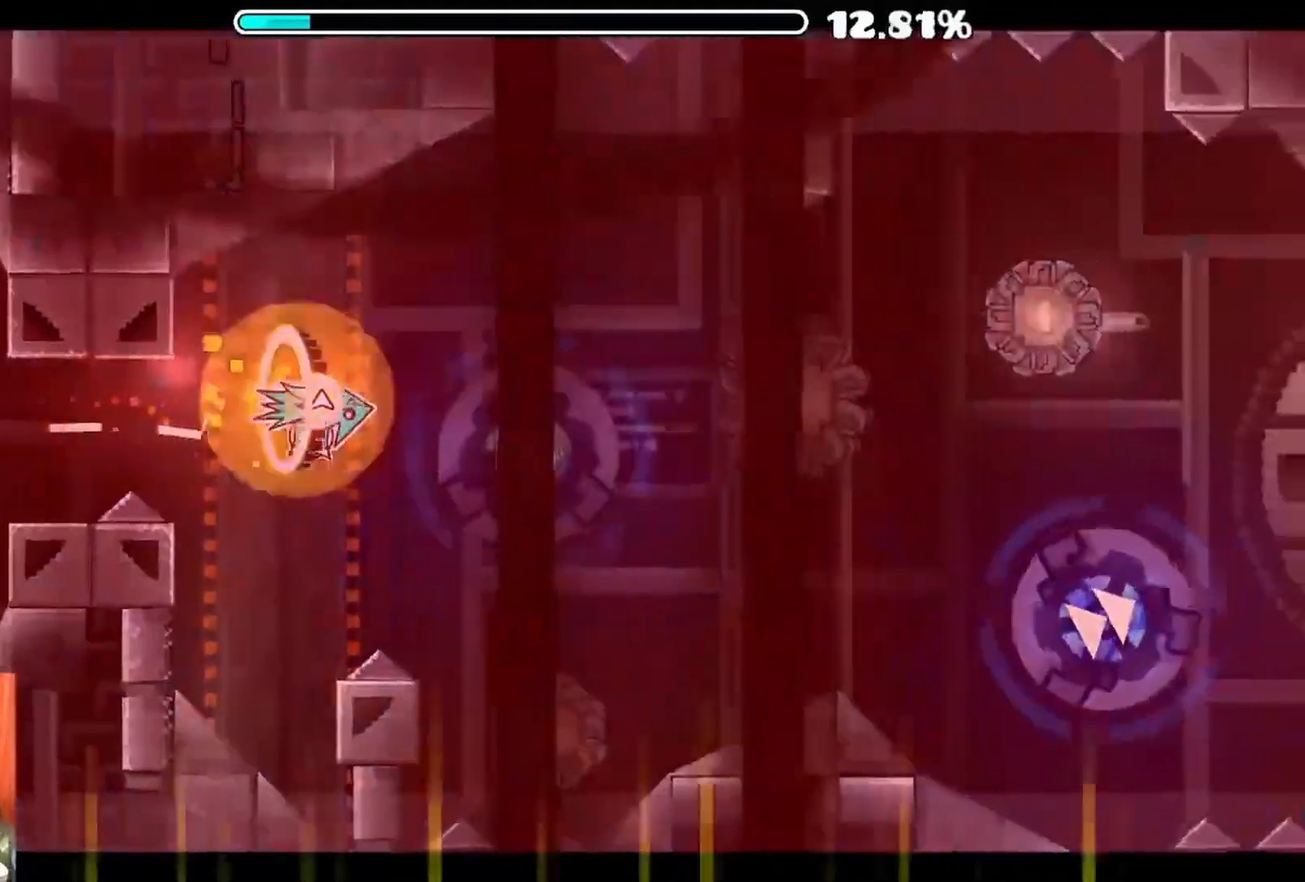
{"buttons": ["A"], "left_stick": "center", "right_stick": "center", "events": [[183, "A", "up"], [433, "A", "down"]]}
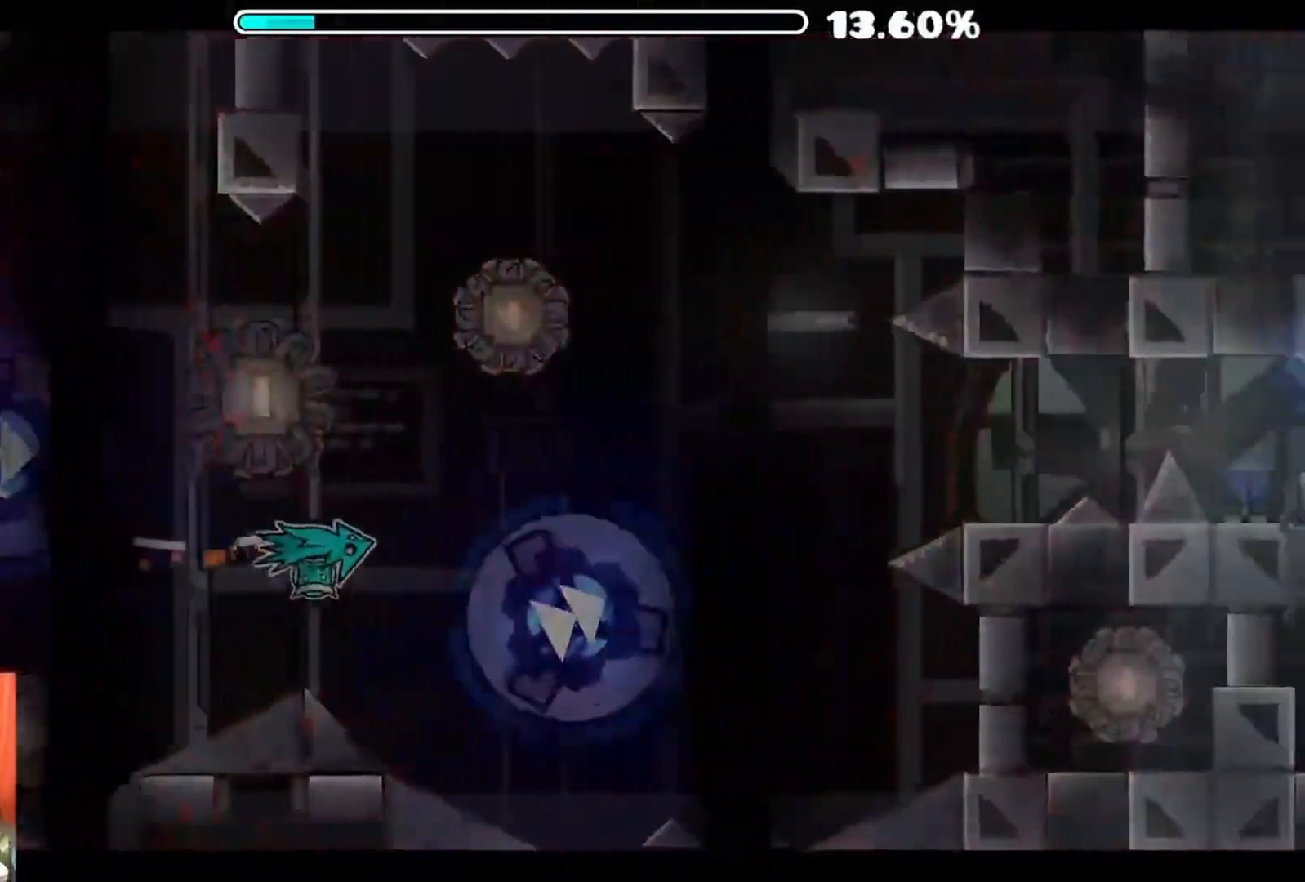
{"buttons": [], "left_stick": "center", "right_stick": "center", "events": [[50, "A", "up"], [167, "A", "down"], [267, "A", "up"], [367, "A", "down"], [483, "A", "up"]]}
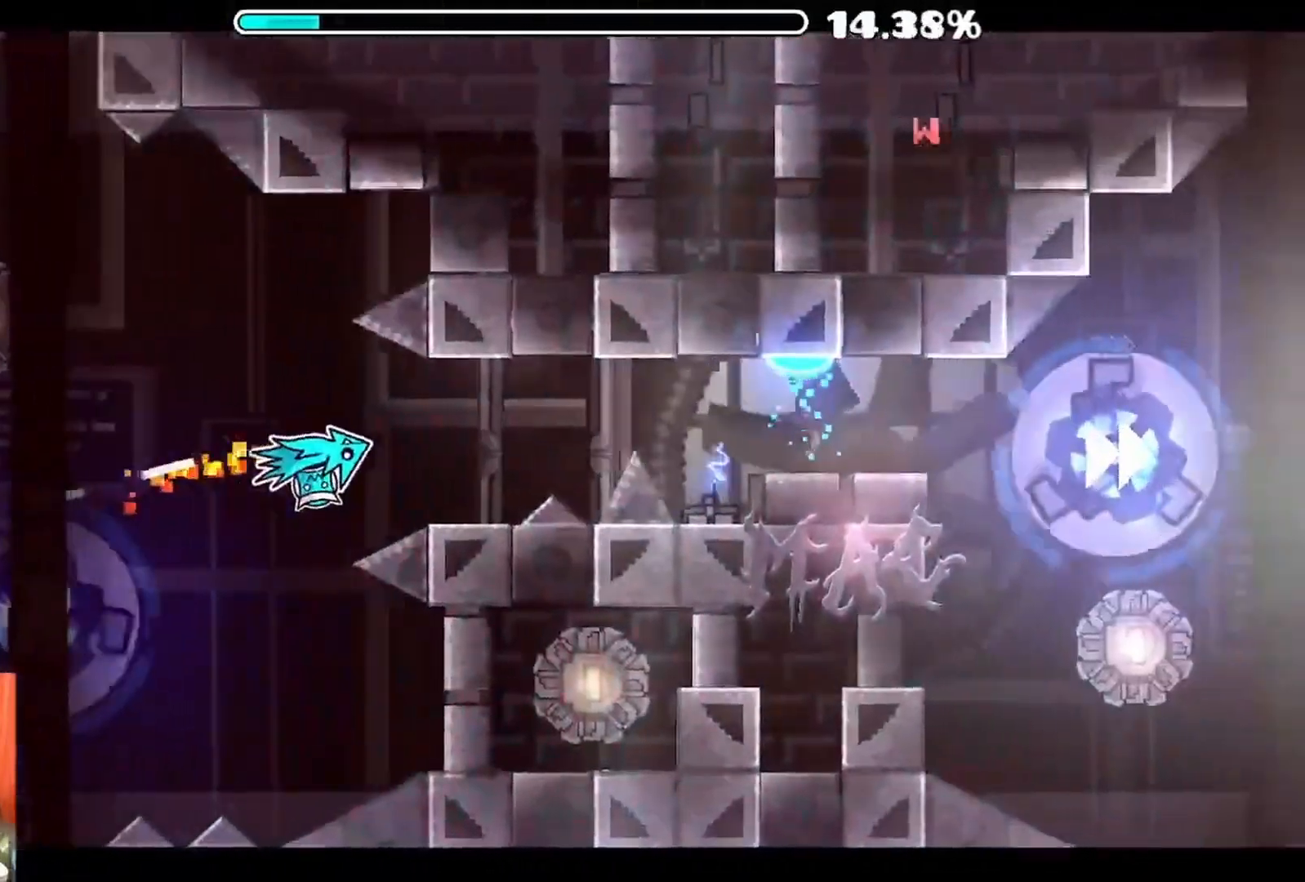
{"buttons": [], "left_stick": "center", "right_stick": "center", "events": []}
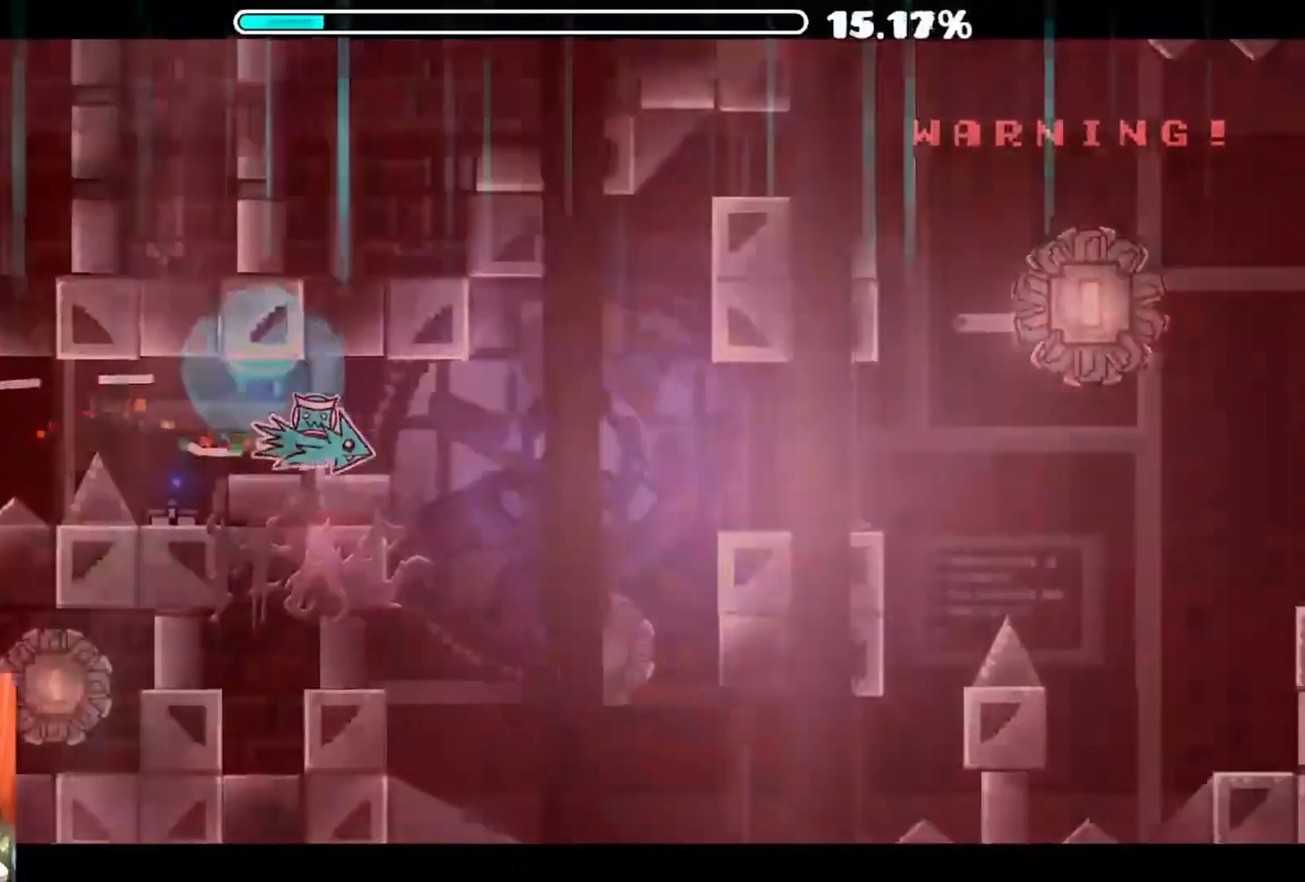
{"buttons": ["A"], "left_stick": "center", "right_stick": "center", "events": [[167, "A", "down"], [250, "A", "up"], [367, "A", "down"]]}
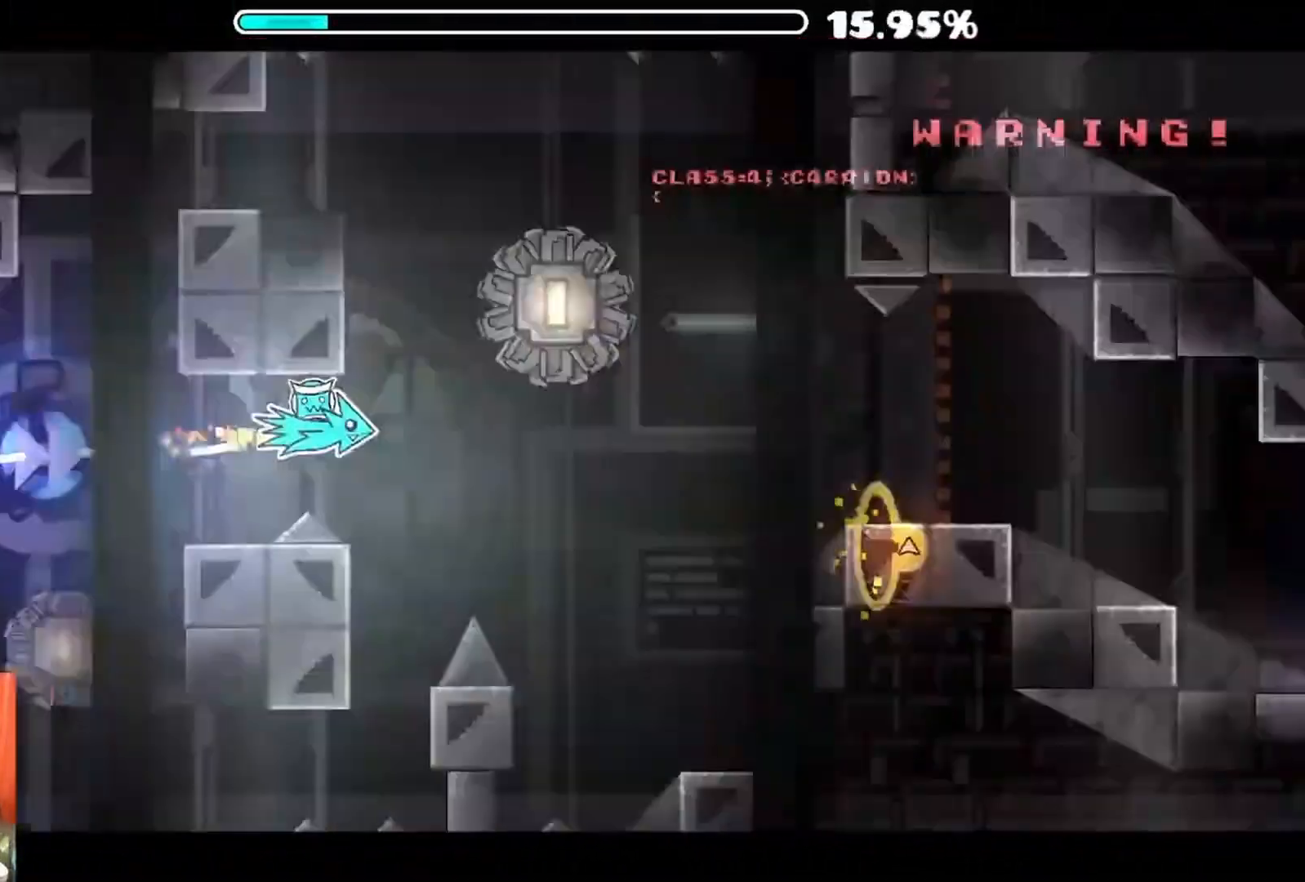
{"buttons": ["A"], "left_stick": "center", "right_stick": "center", "events": [[83, "A", "up"], [183, "A", "down"], [333, "A", "up"], [483, "A", "down"]]}
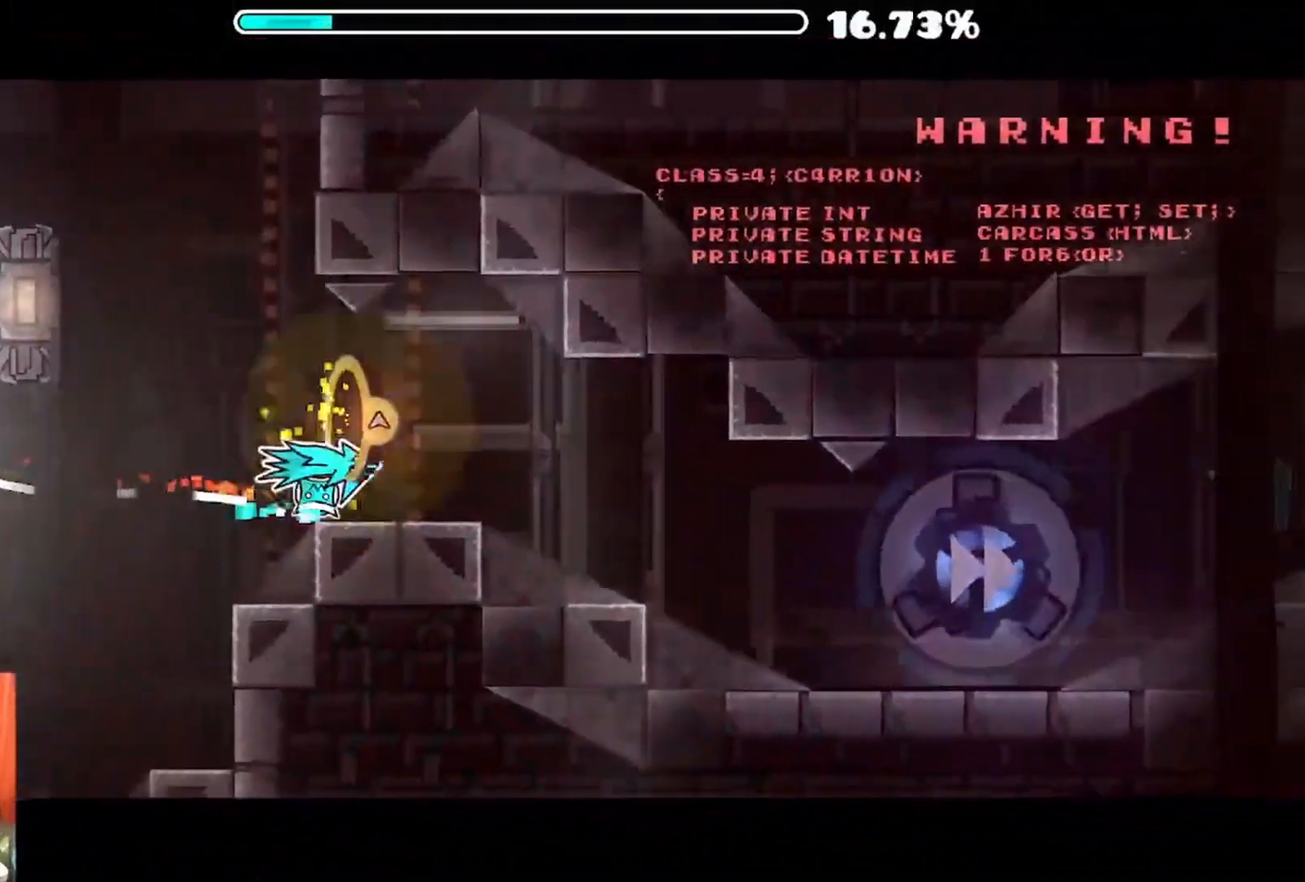
{"buttons": [], "left_stick": "center", "right_stick": "center", "events": [[500, "A", "up"]]}
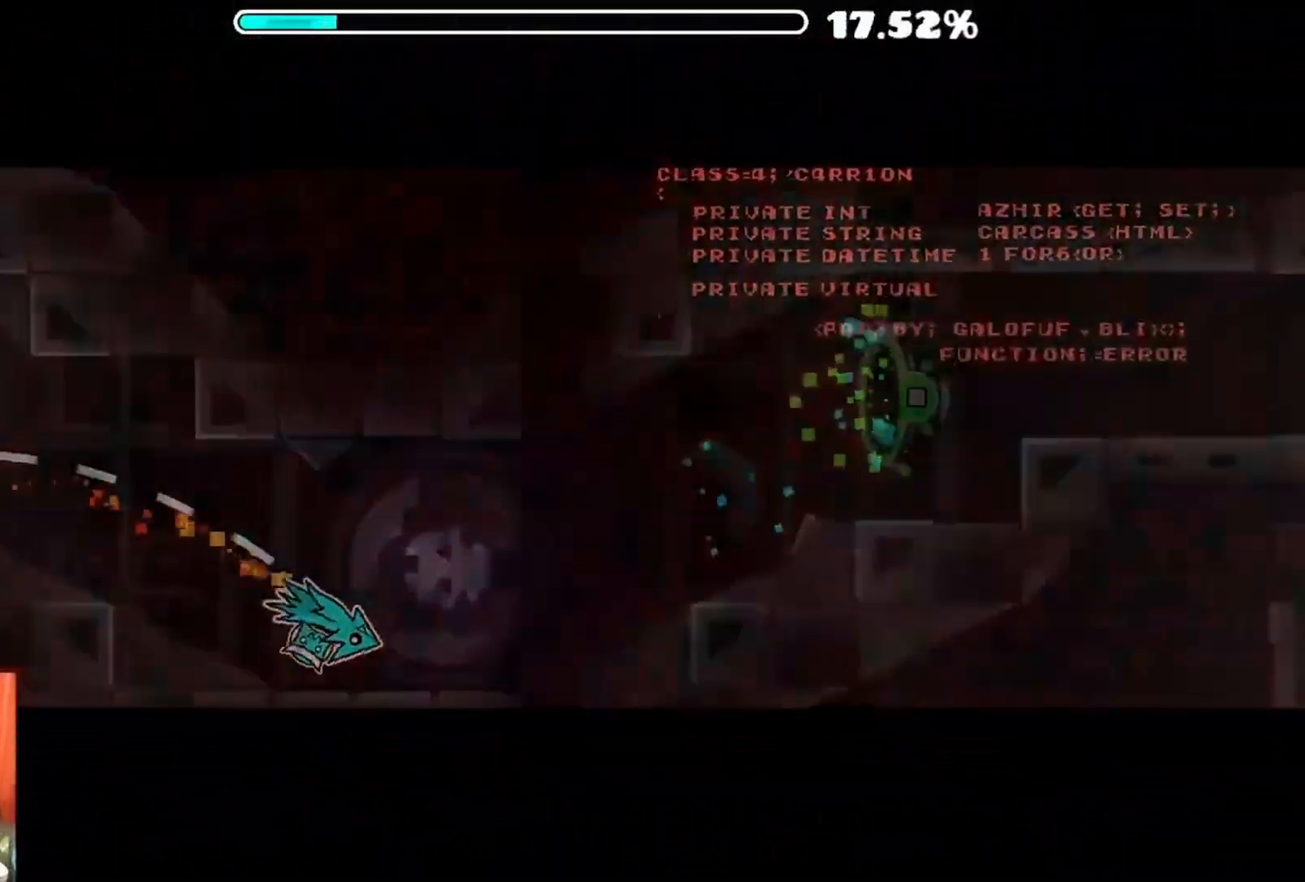
{"buttons": [], "left_stick": "center", "right_stick": "center", "events": []}
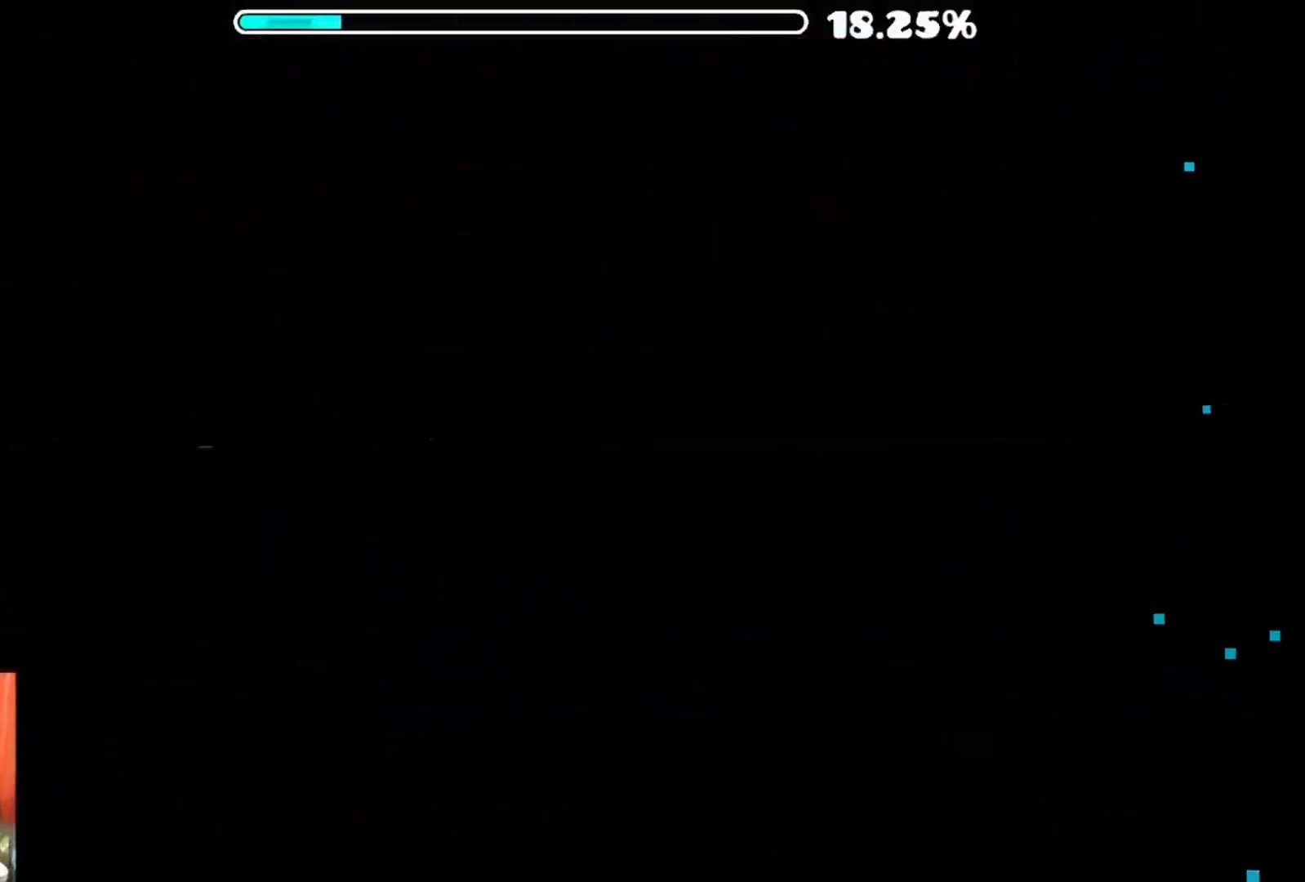
{"buttons": [], "left_stick": "center", "right_stick": "center", "events": []}